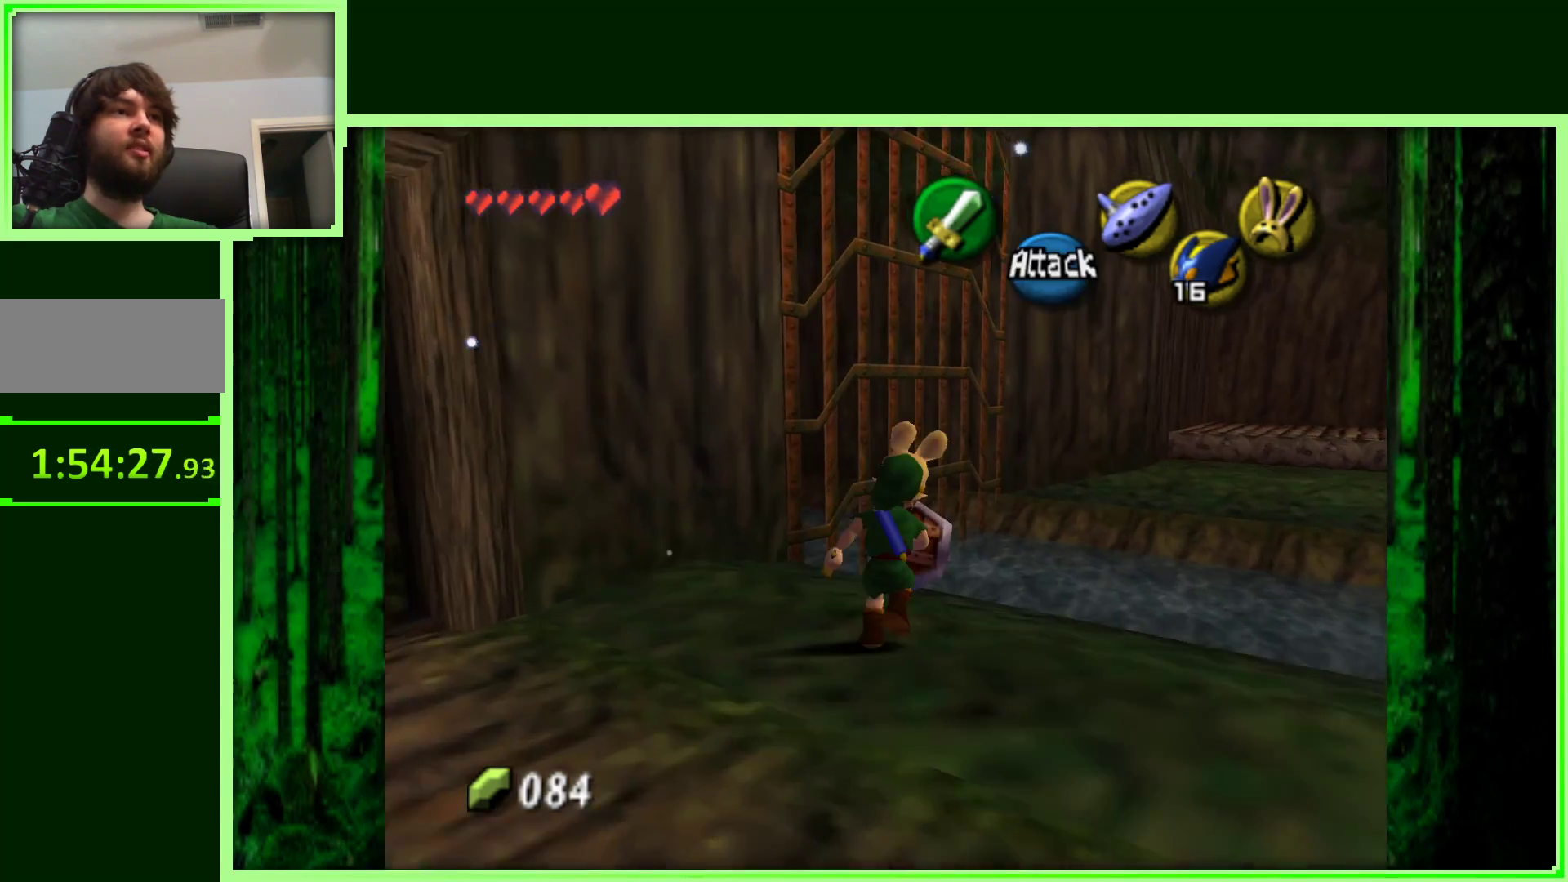
Gameplay with a controller (Nintendo layout); each line is a JSON object with the inputs held at the frame after it (dt_ms = milliseconds from this image to that frame). "events" lists button and stick changes between this image and that frame as [ms after this image, input, new state], when the widget could be followed in between. Not read: L3 R3.
{"dt_ms": 500, "buttons": ["A"], "left_stick": "up-right", "events": [[233, "A", "down"]]}
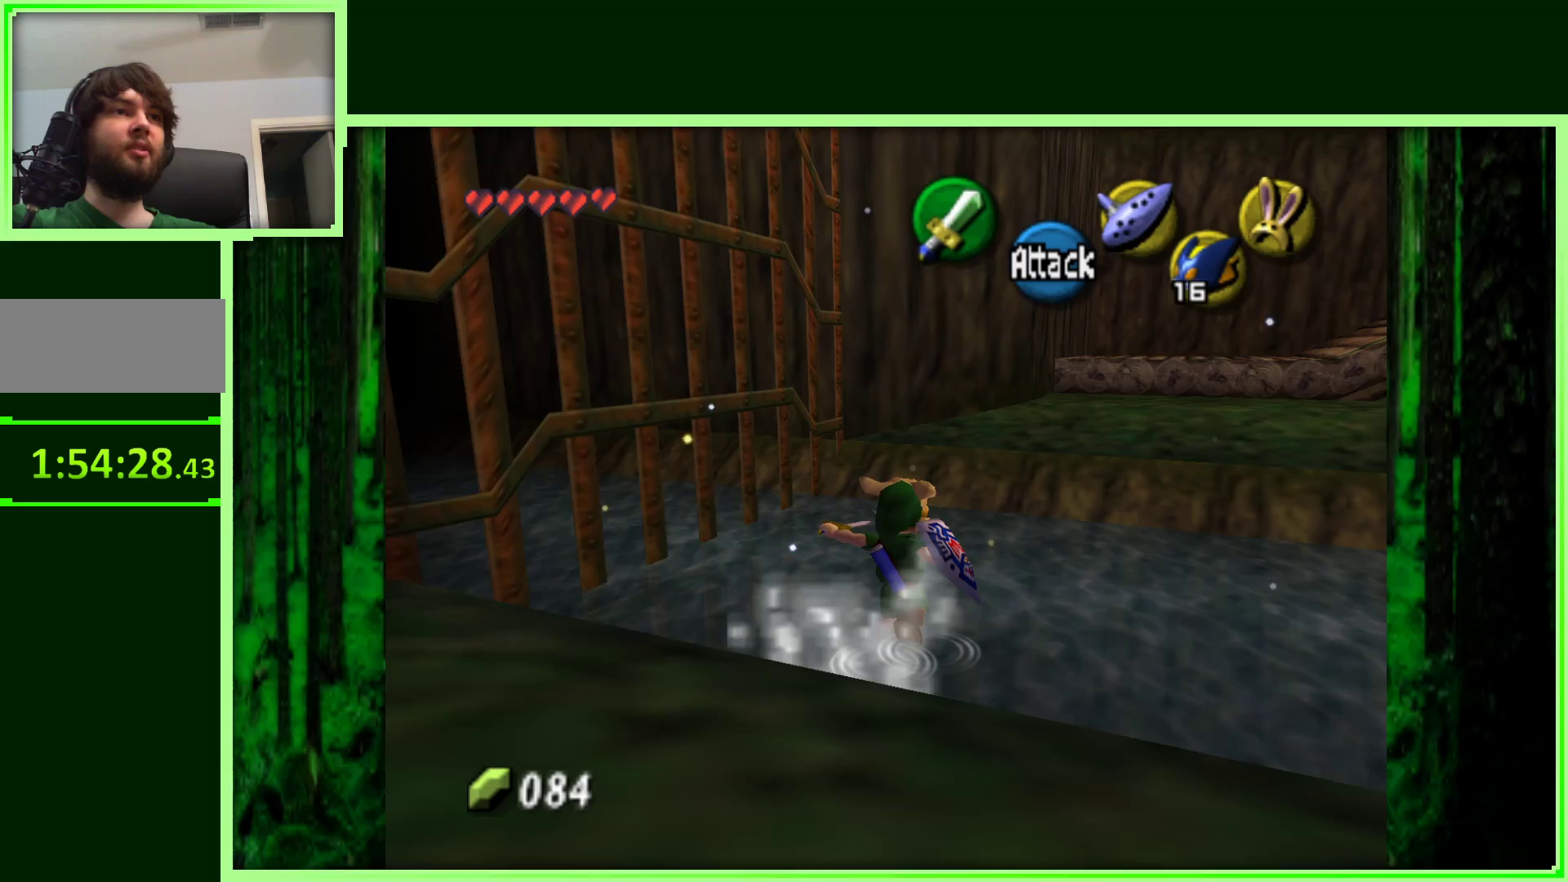
{"dt_ms": 500, "buttons": [], "left_stick": "up-right", "events": [[367, "A", "up"]]}
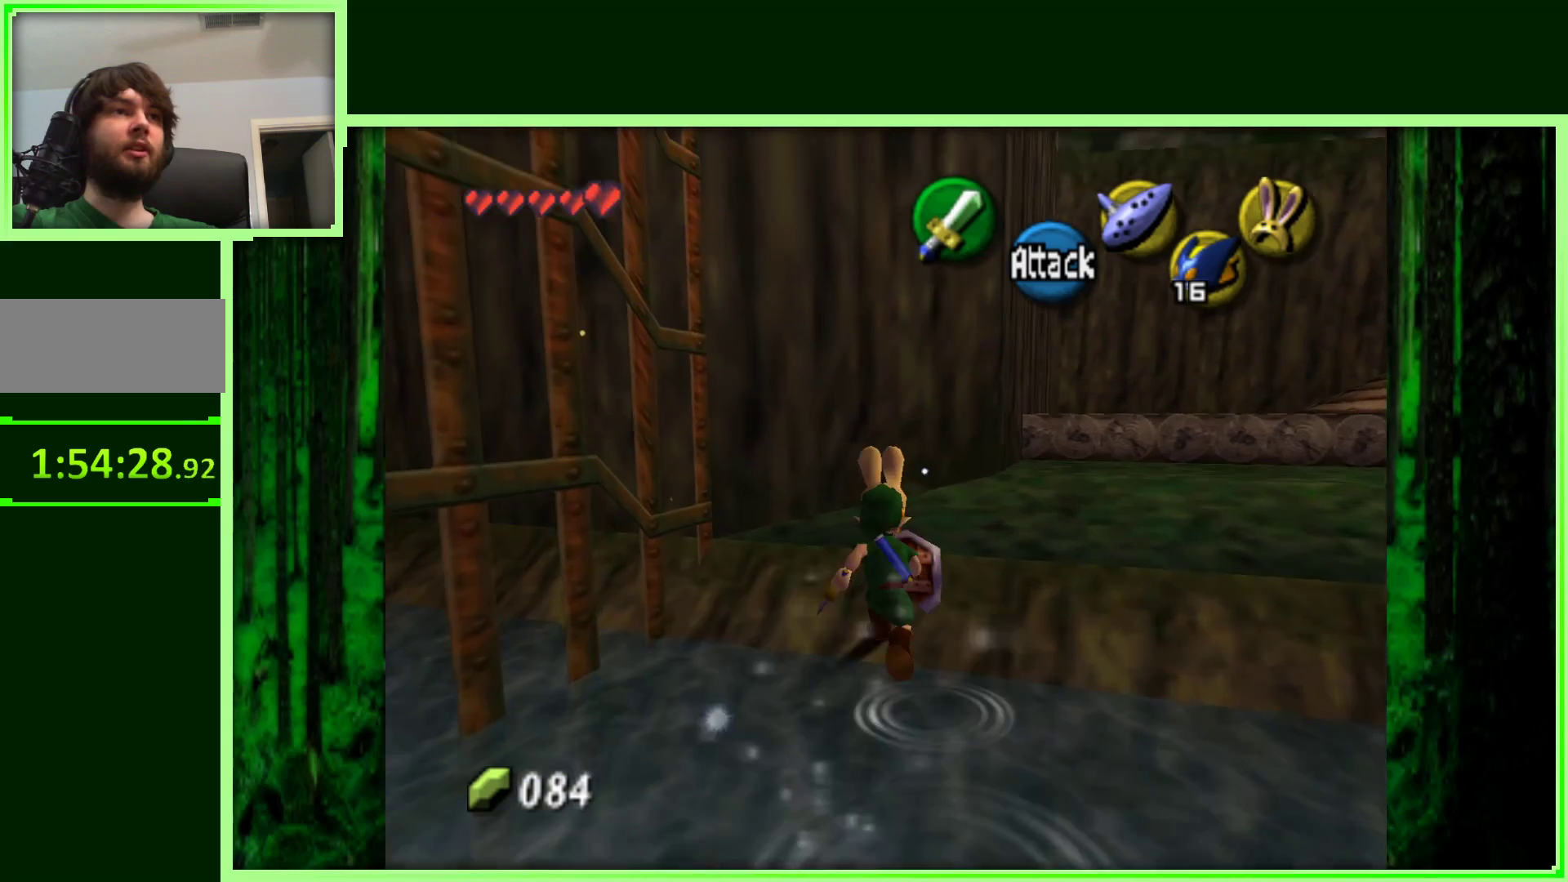
{"dt_ms": 500, "buttons": [], "left_stick": "up-right", "events": []}
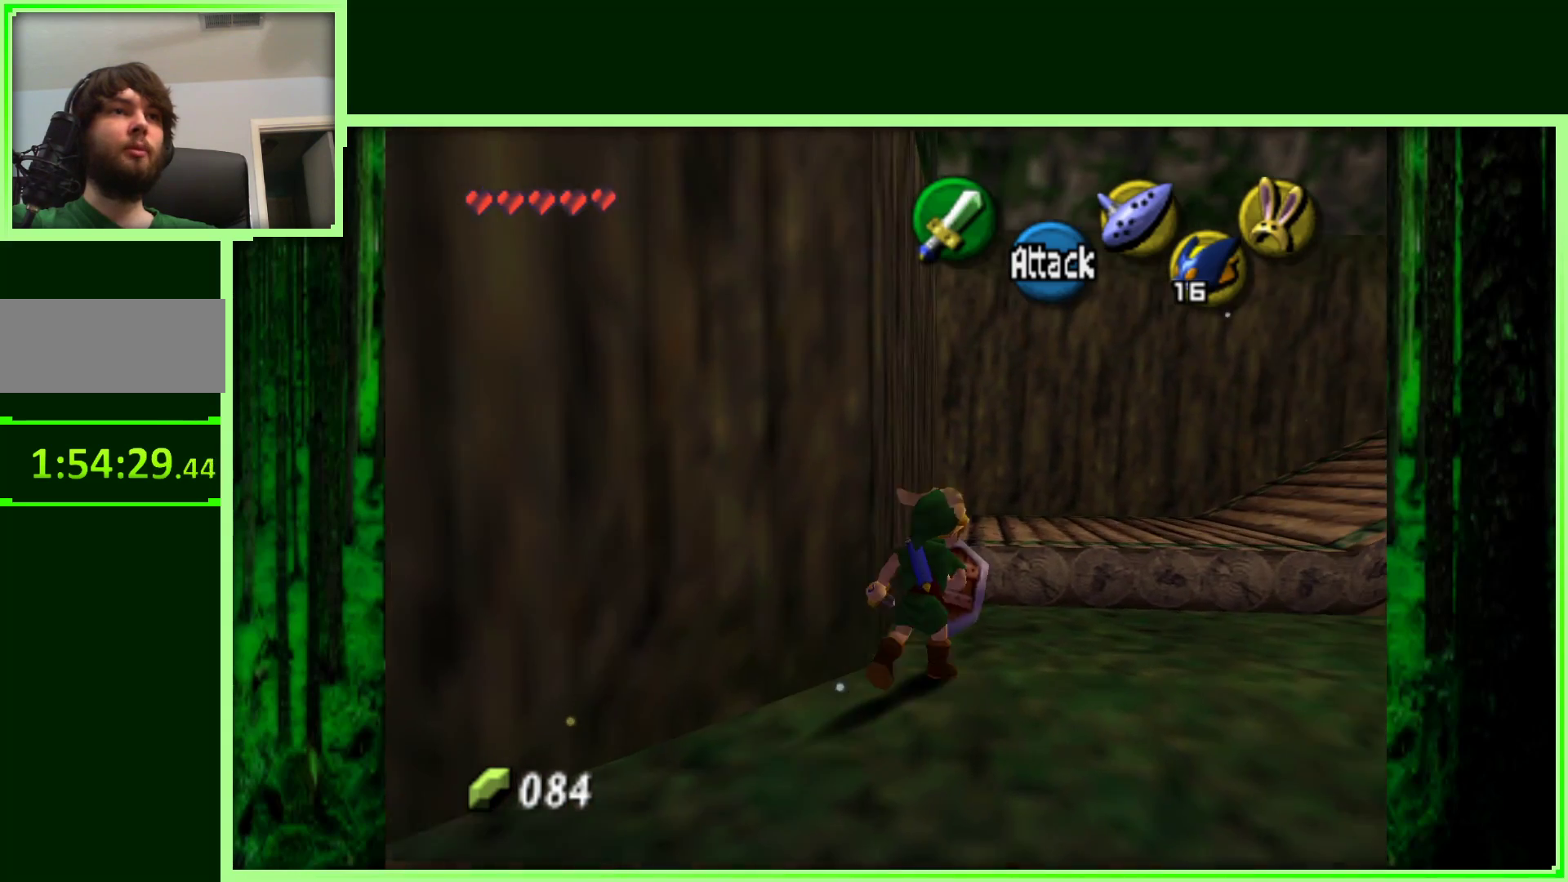
{"dt_ms": 500, "buttons": [], "left_stick": "up", "events": [[250, "left_stick", "up"]]}
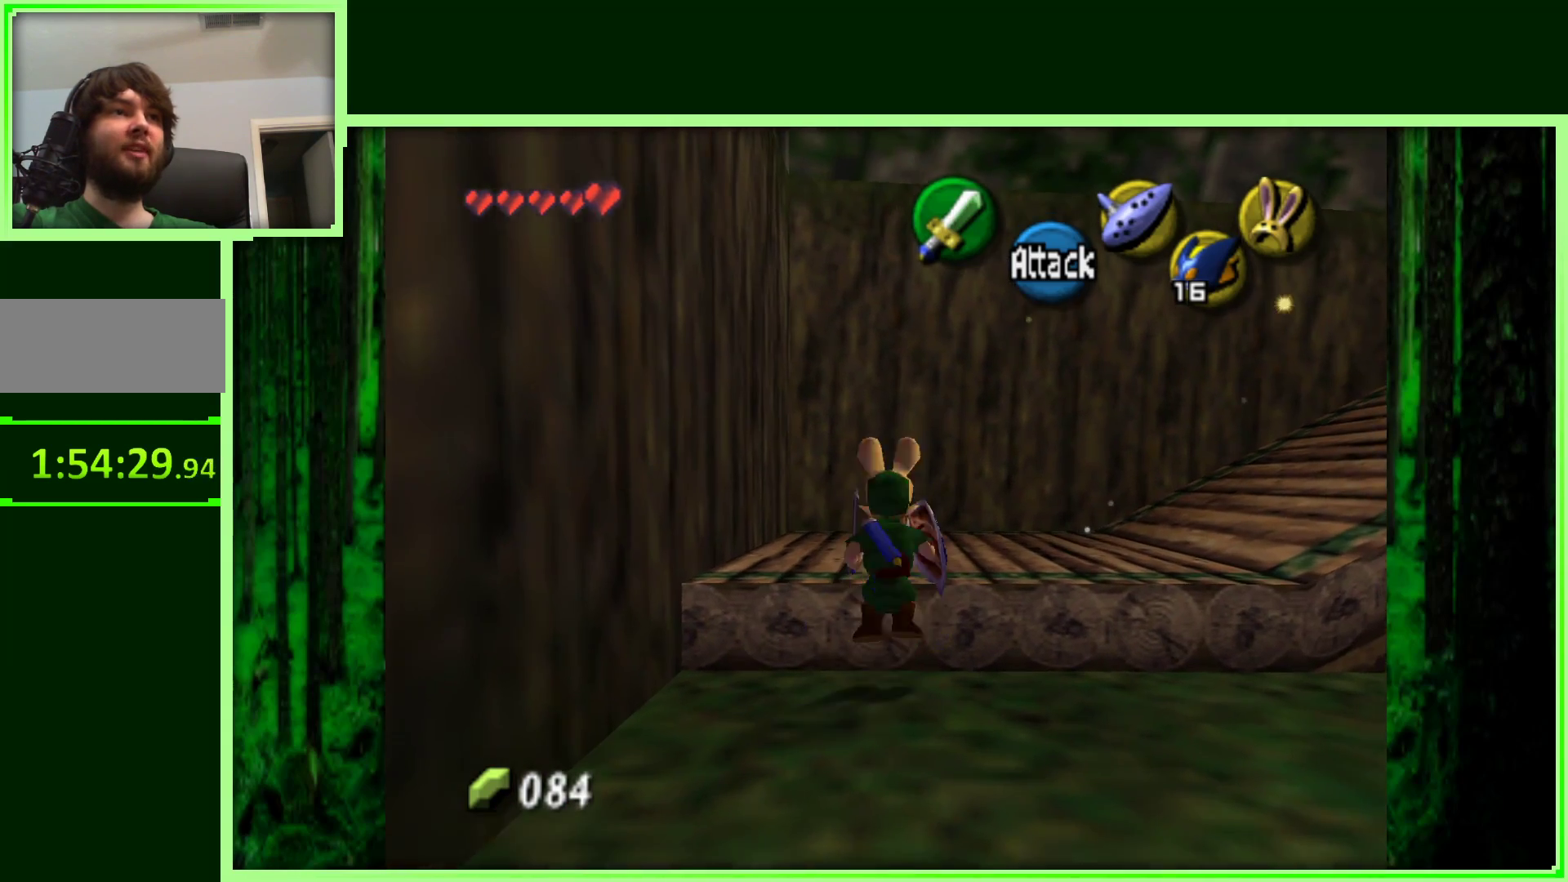
{"dt_ms": 500, "buttons": [], "left_stick": "right", "events": [[233, "left_stick", "up-right"], [383, "left_stick", "right"]]}
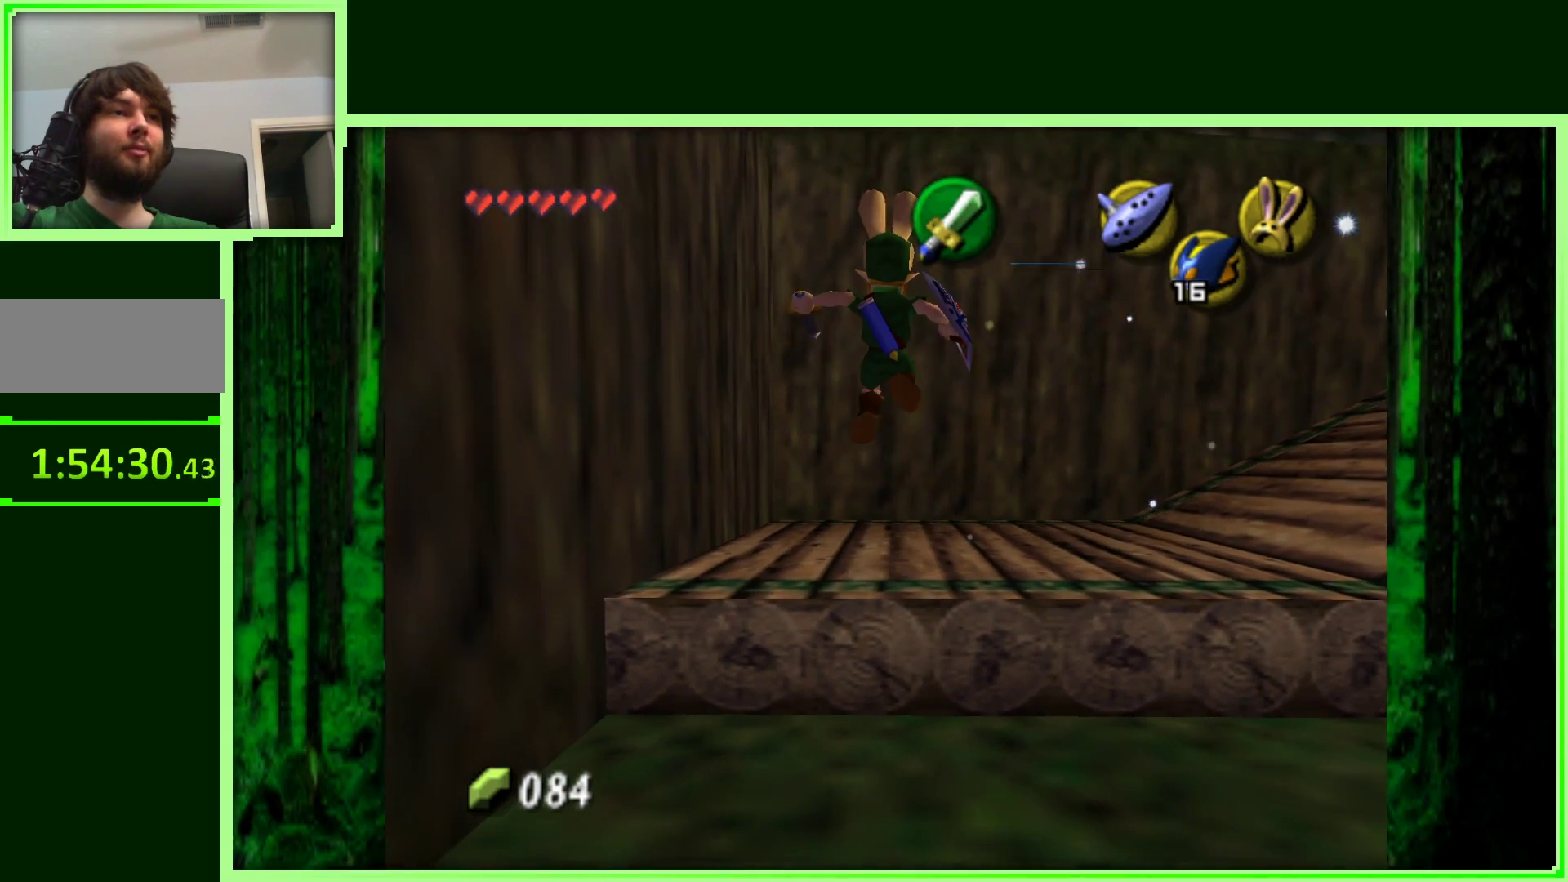
{"dt_ms": 500, "buttons": ["Z"], "left_stick": "center", "events": [[267, "left_stick", "center"], [300, "Z", "down"]]}
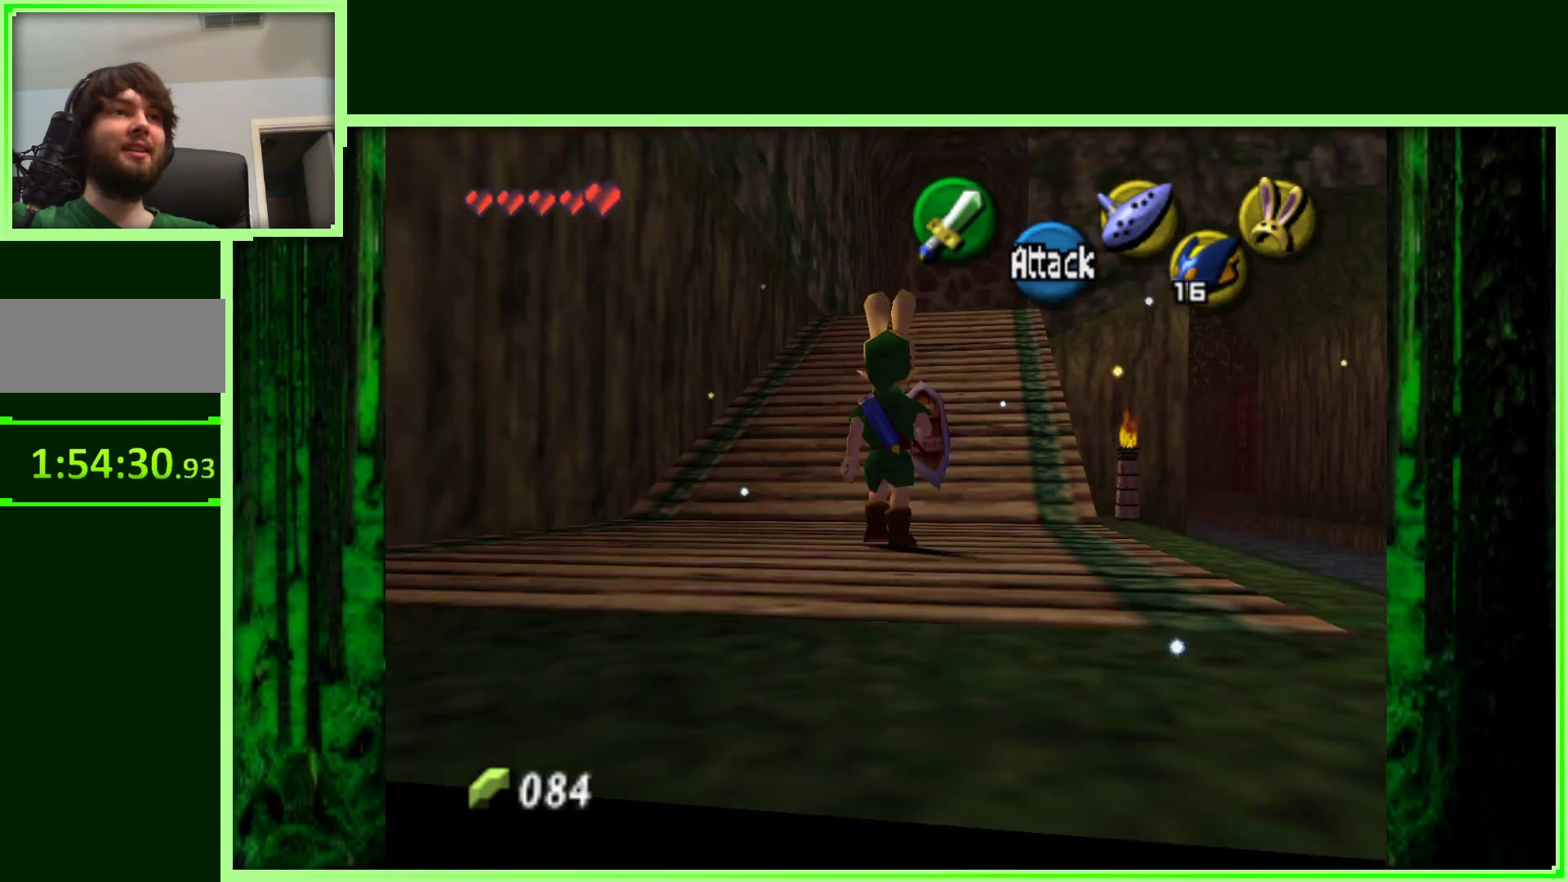
{"dt_ms": 500, "buttons": [], "left_stick": "up", "events": [[50, "Z", "up"], [250, "left_stick", "up"]]}
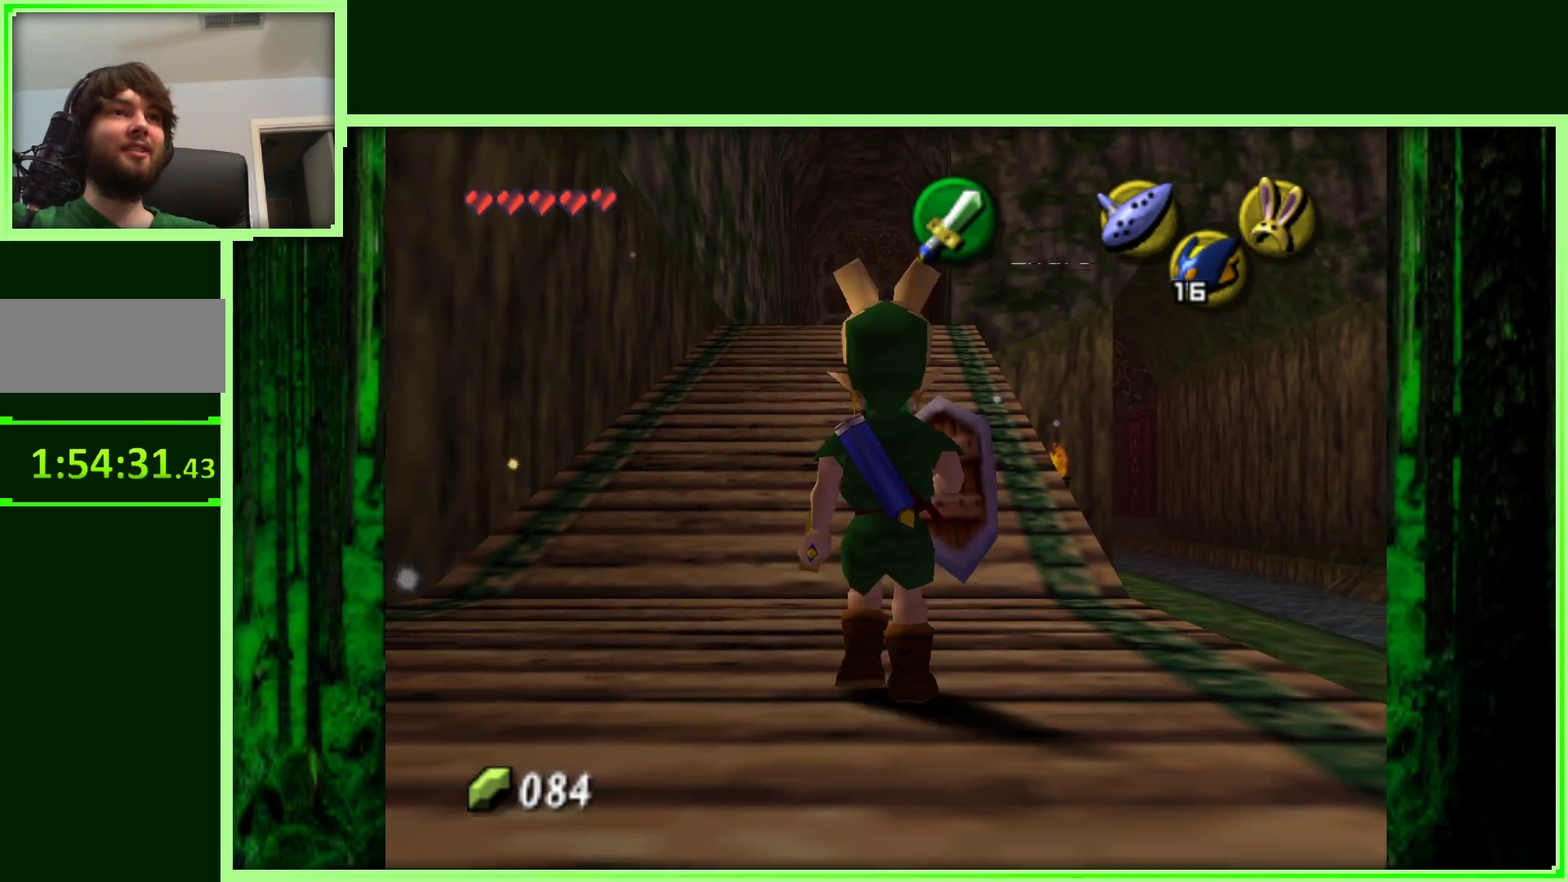
{"dt_ms": 500, "buttons": ["A"], "left_stick": "up", "events": [[317, "A", "down"]]}
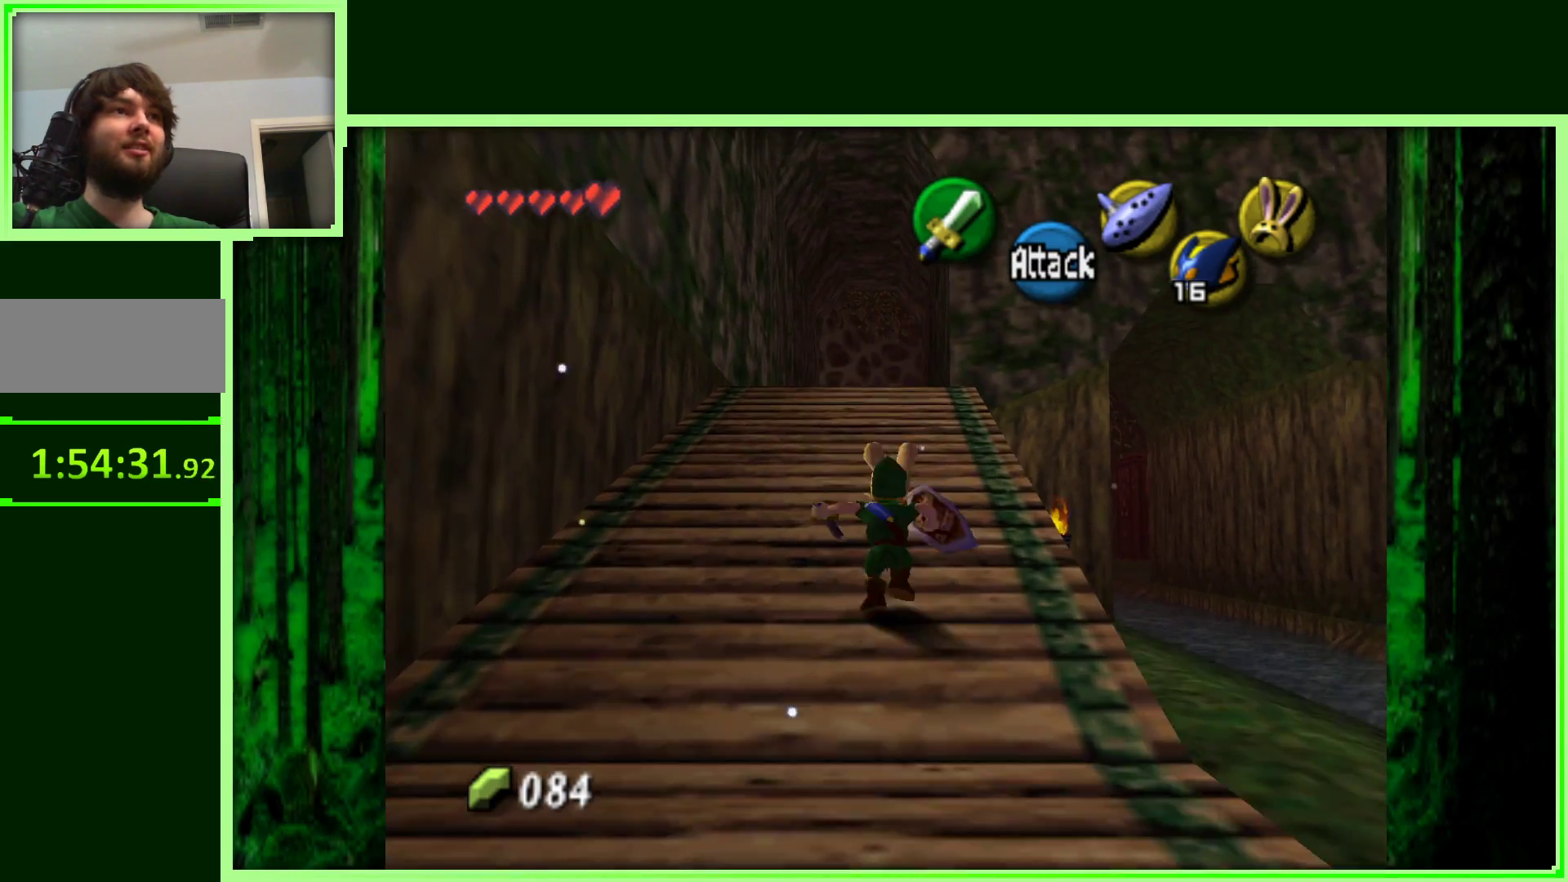
{"dt_ms": 500, "buttons": [], "left_stick": "up", "events": [[33, "A", "up"]]}
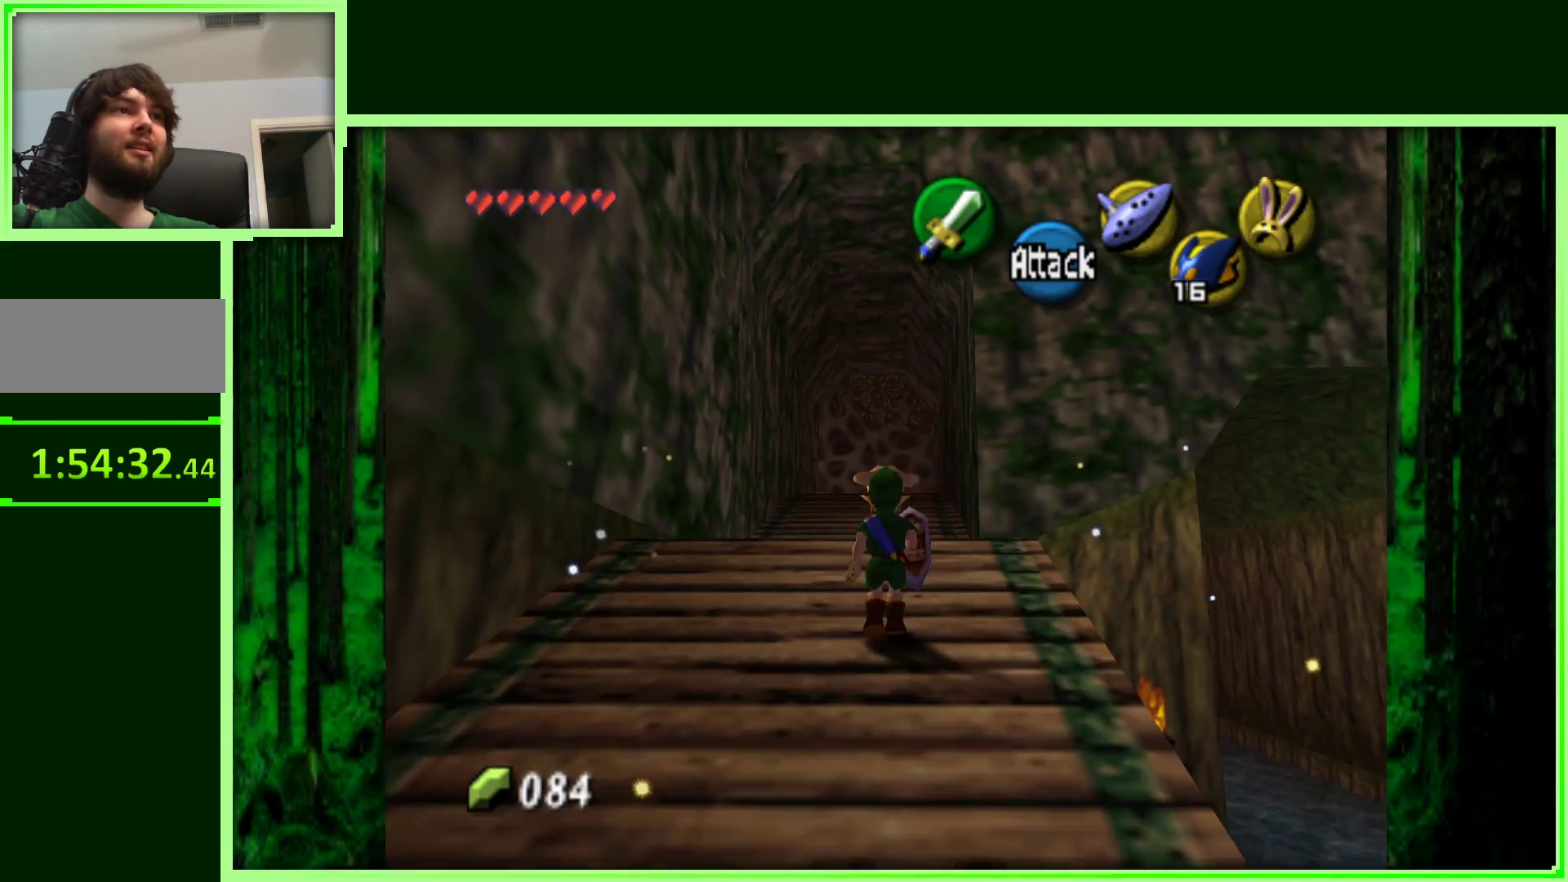
{"dt_ms": 500, "buttons": [], "left_stick": "up", "events": []}
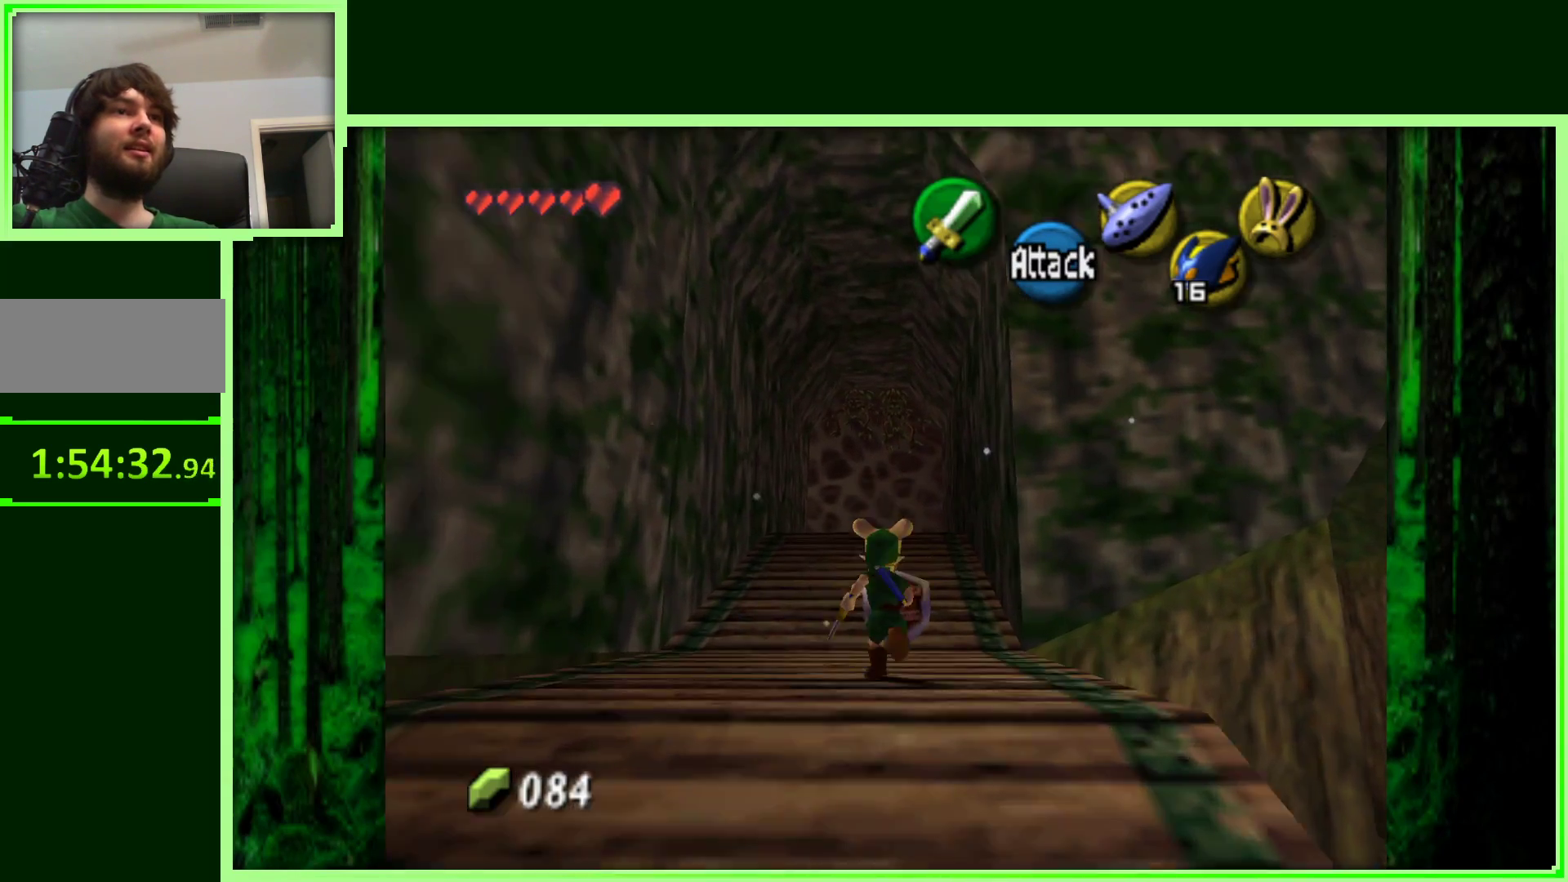
{"dt_ms": 500, "buttons": [], "left_stick": "up", "events": [[250, "A", "down"], [450, "A", "up"]]}
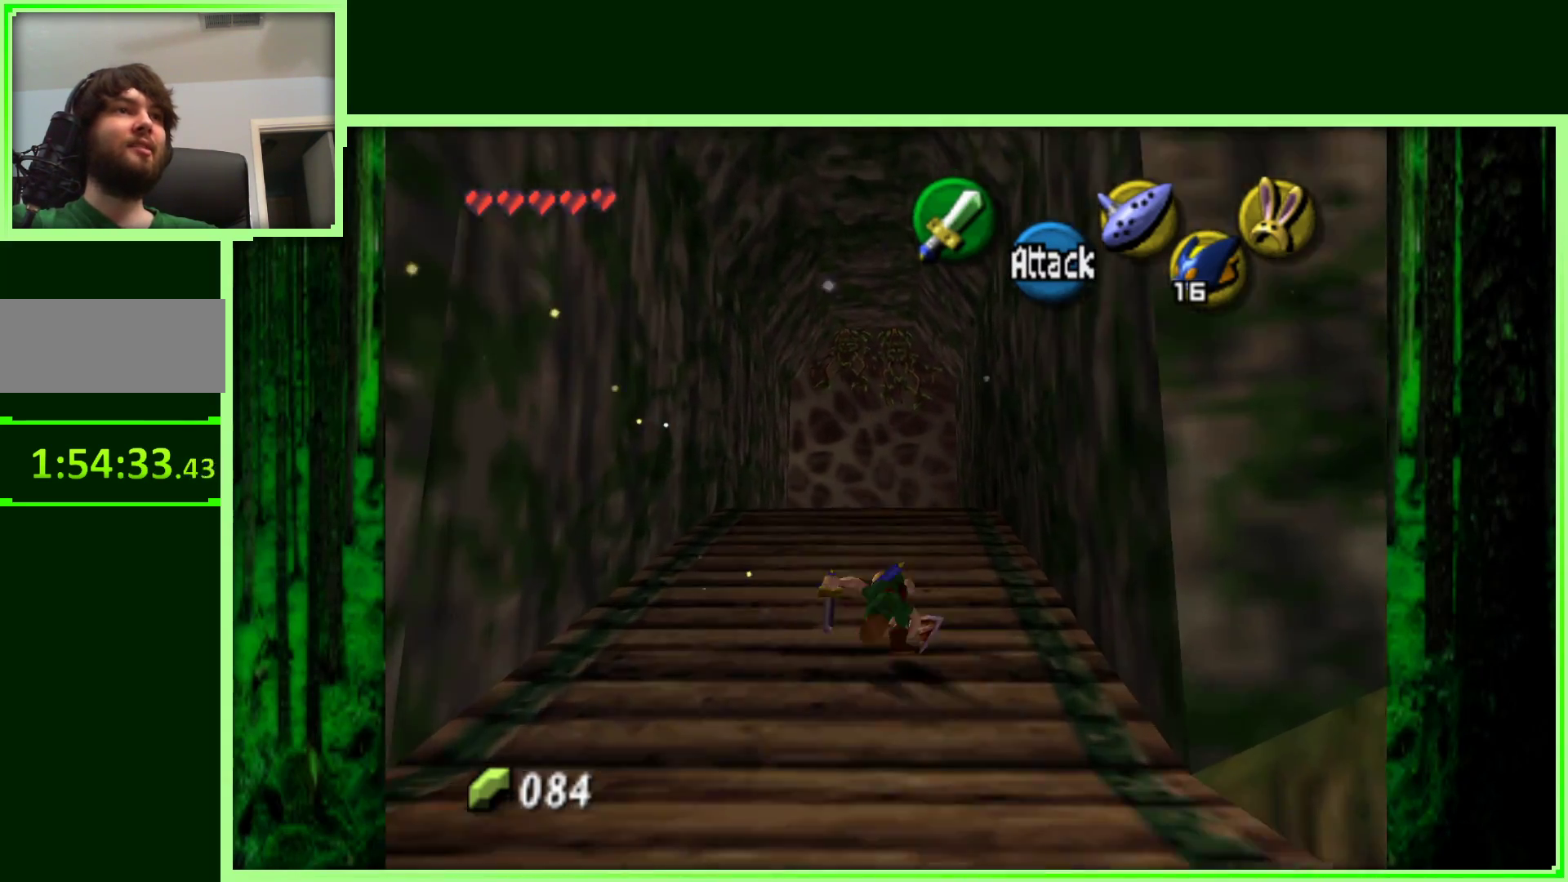
{"dt_ms": 500, "buttons": [], "left_stick": "up", "events": []}
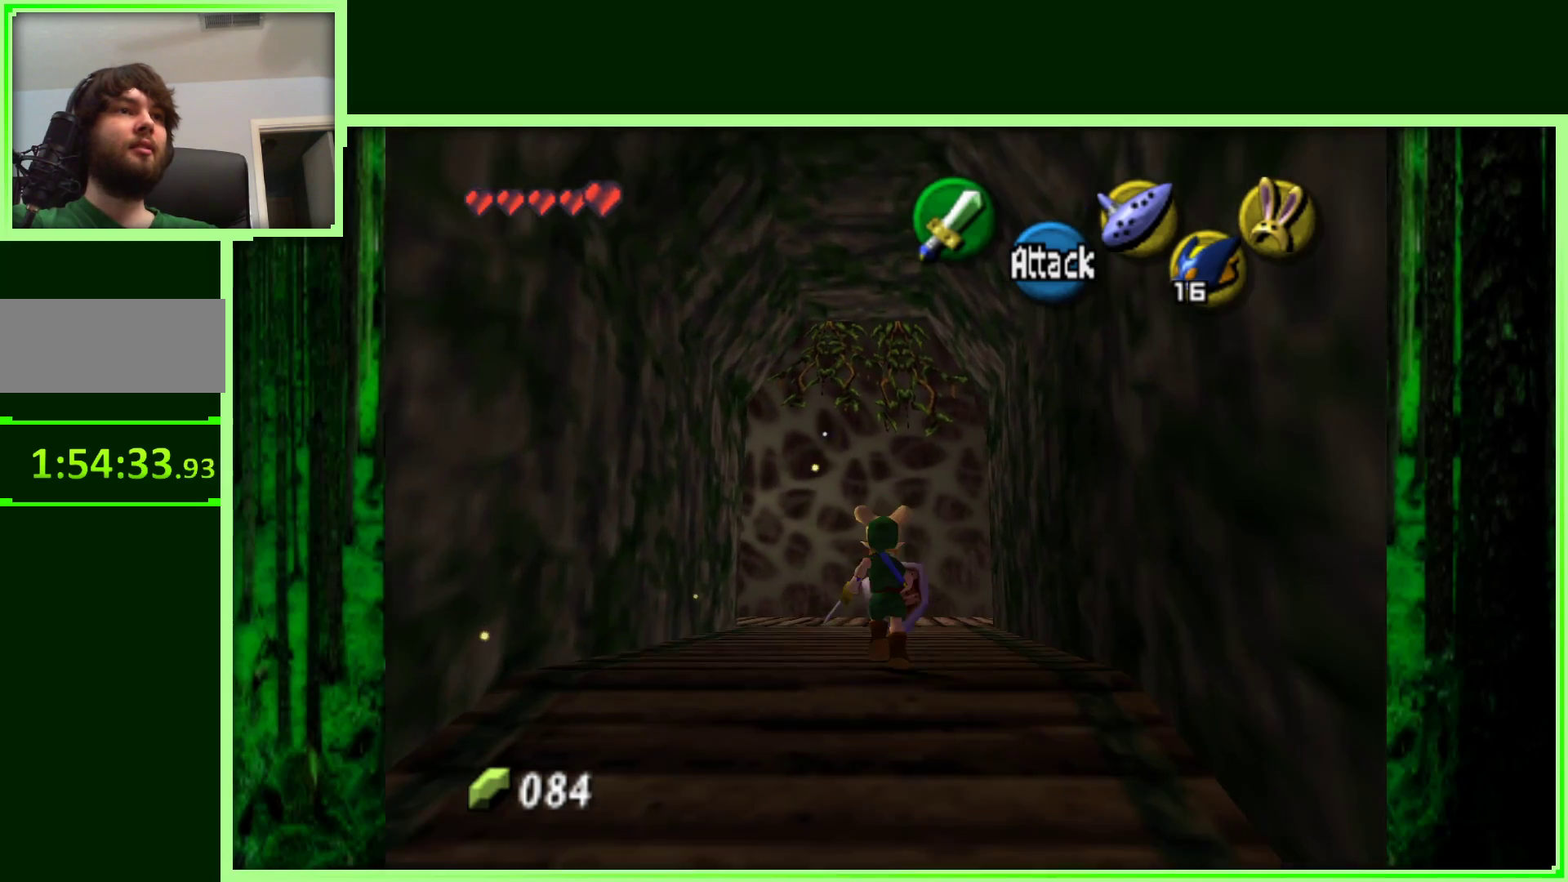
{"dt_ms": 500, "buttons": [], "left_stick": "up", "events": []}
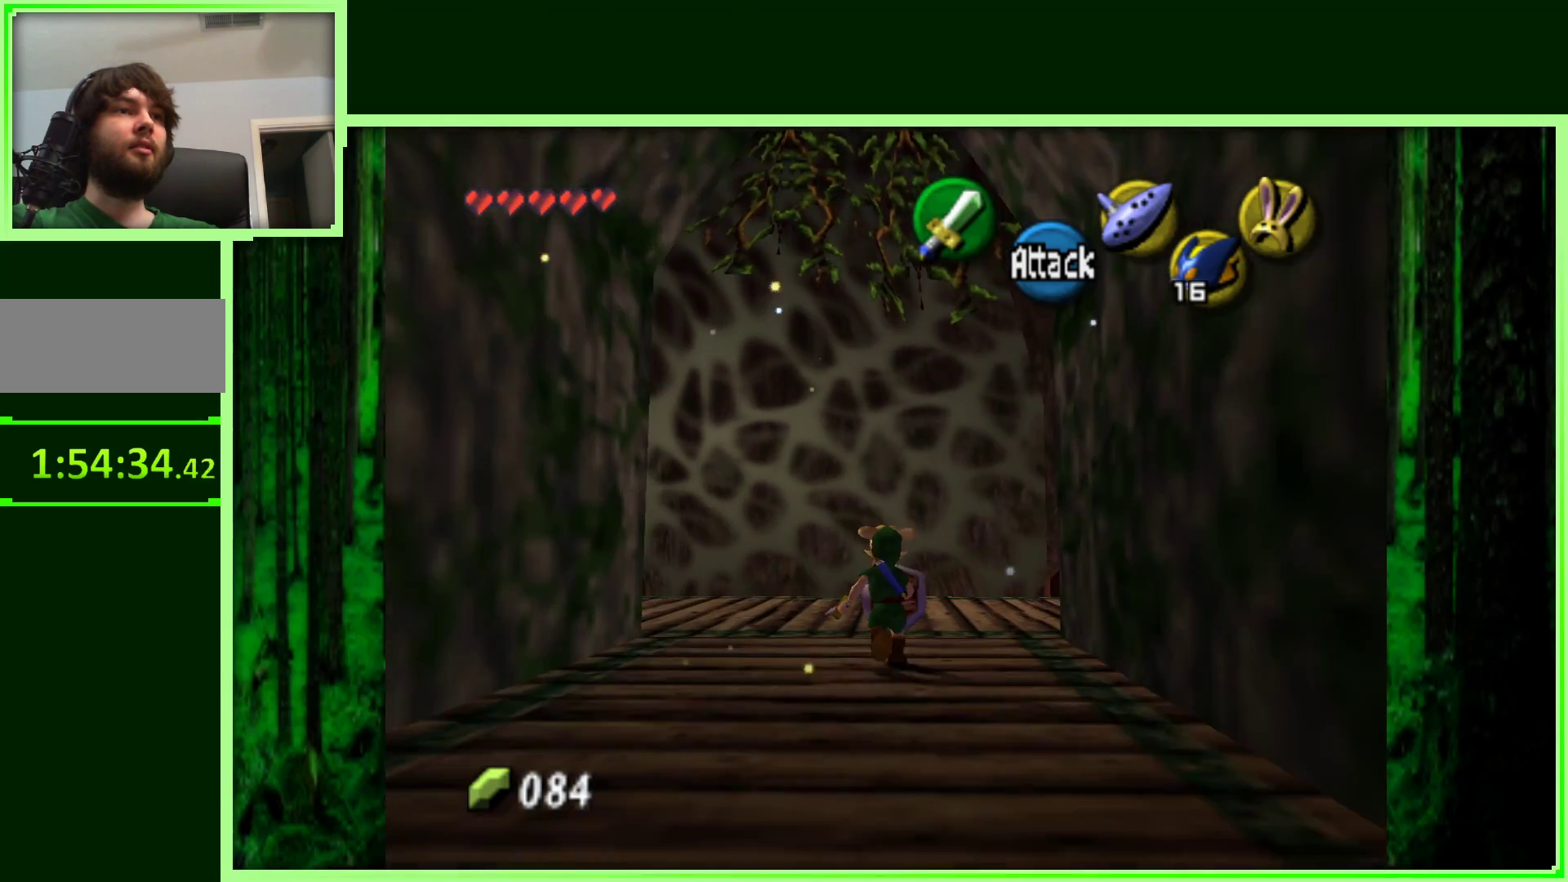
{"dt_ms": 500, "buttons": [], "left_stick": "right", "events": [[167, "left_stick", "center"], [417, "left_stick", "right"]]}
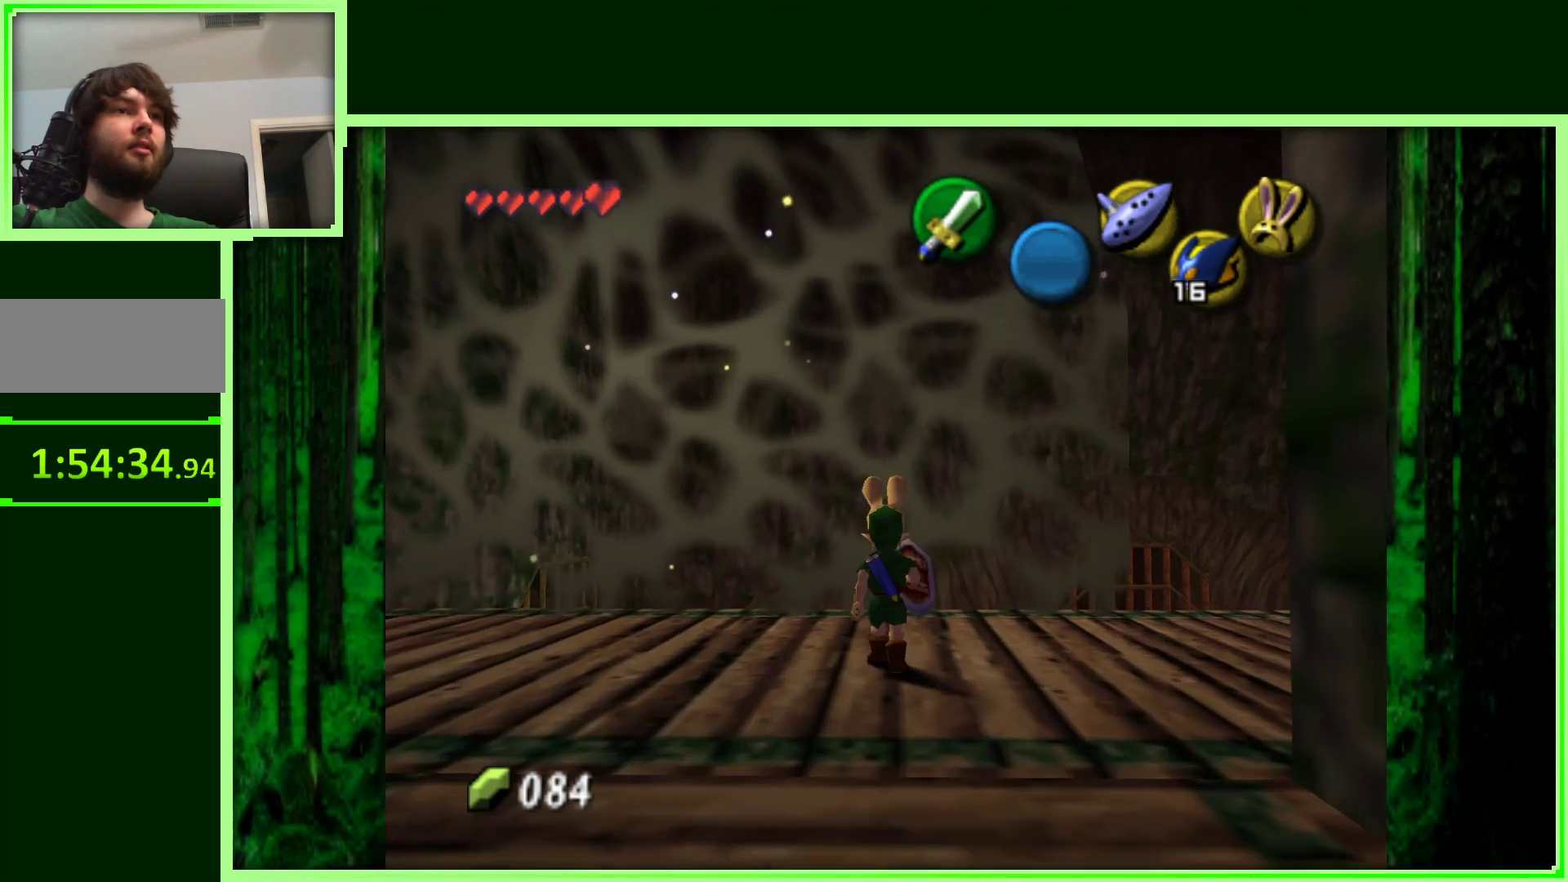
{"dt_ms": 500, "buttons": [], "left_stick": "center", "events": [[133, "left_stick", "center"], [150, "Z", "down"], [333, "Z", "up"]]}
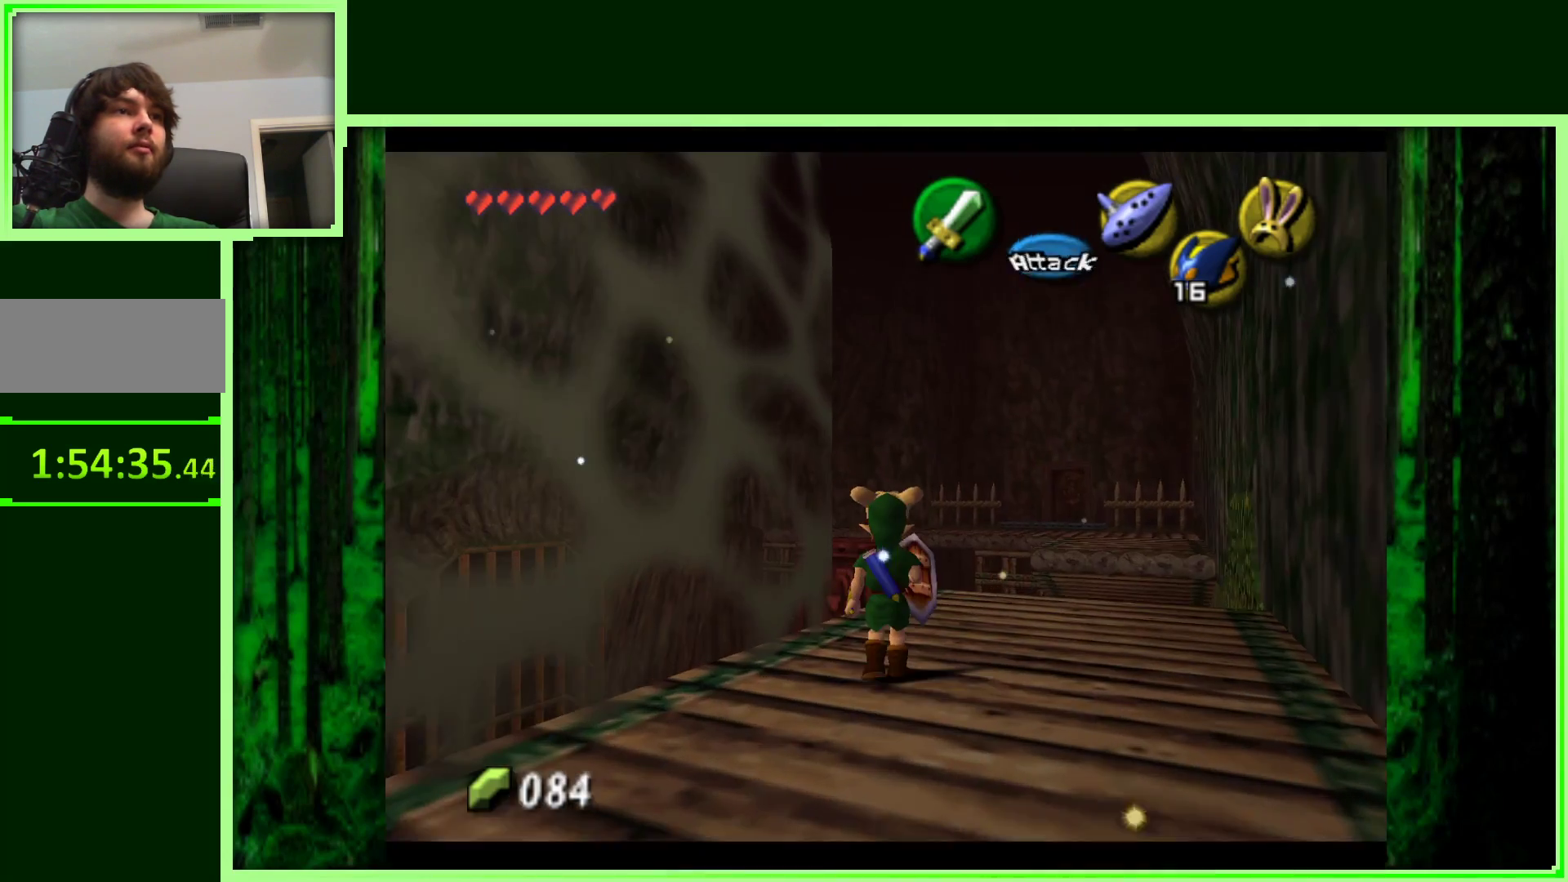
{"dt_ms": 500, "buttons": [], "left_stick": "center", "events": [[117, "left_stick", "right"], [333, "left_stick", "center"]]}
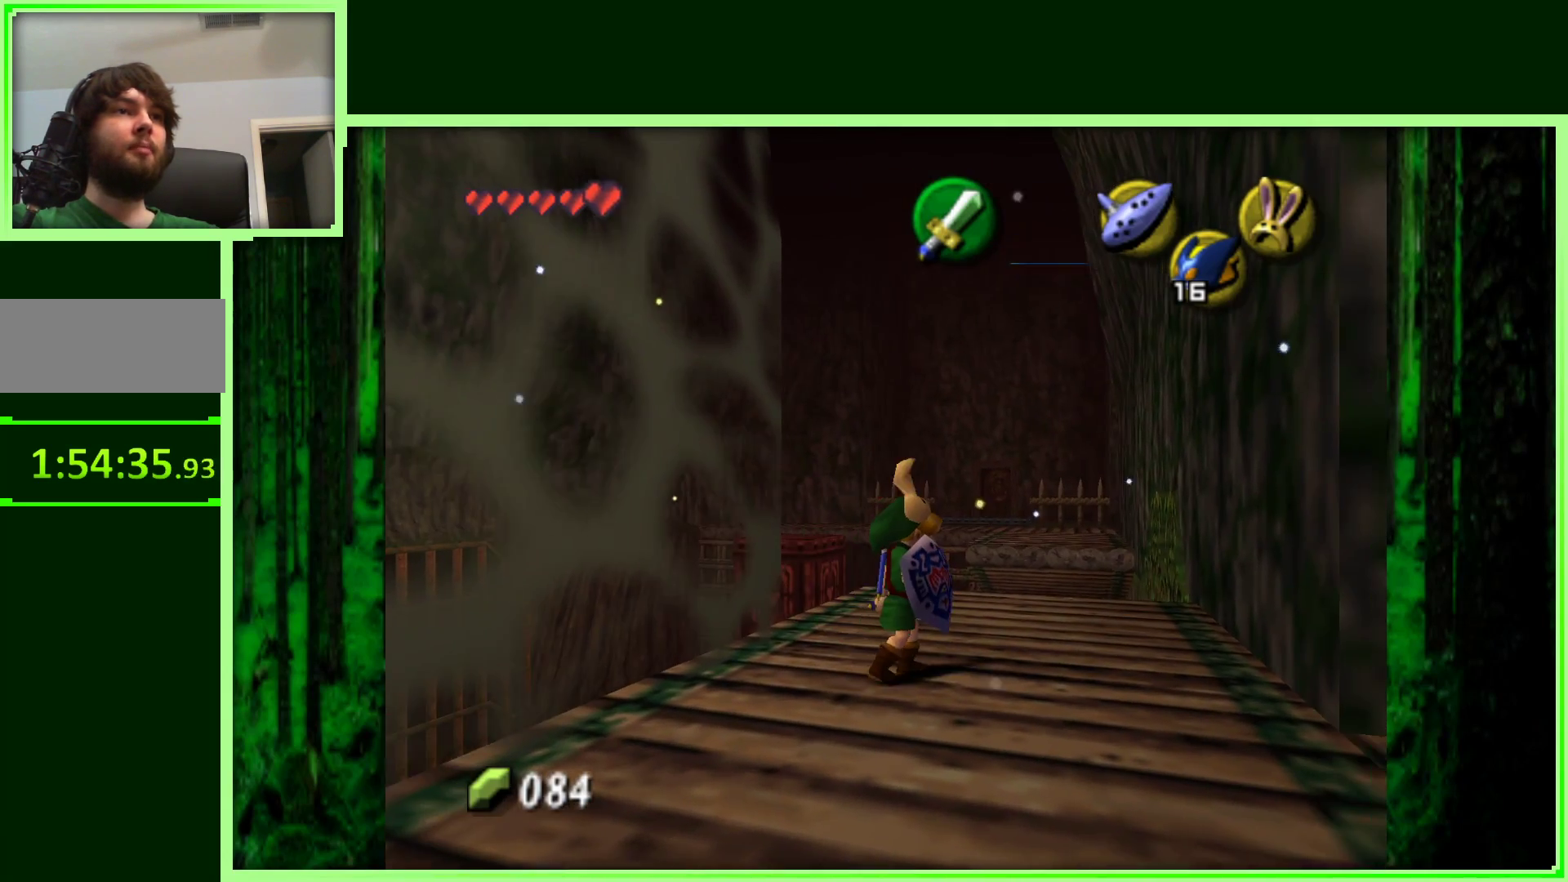
{"dt_ms": 500, "buttons": [], "left_stick": "left", "events": [[50, "left_stick", "down"], [233, "left_stick", "center"], [400, "left_stick", "left"]]}
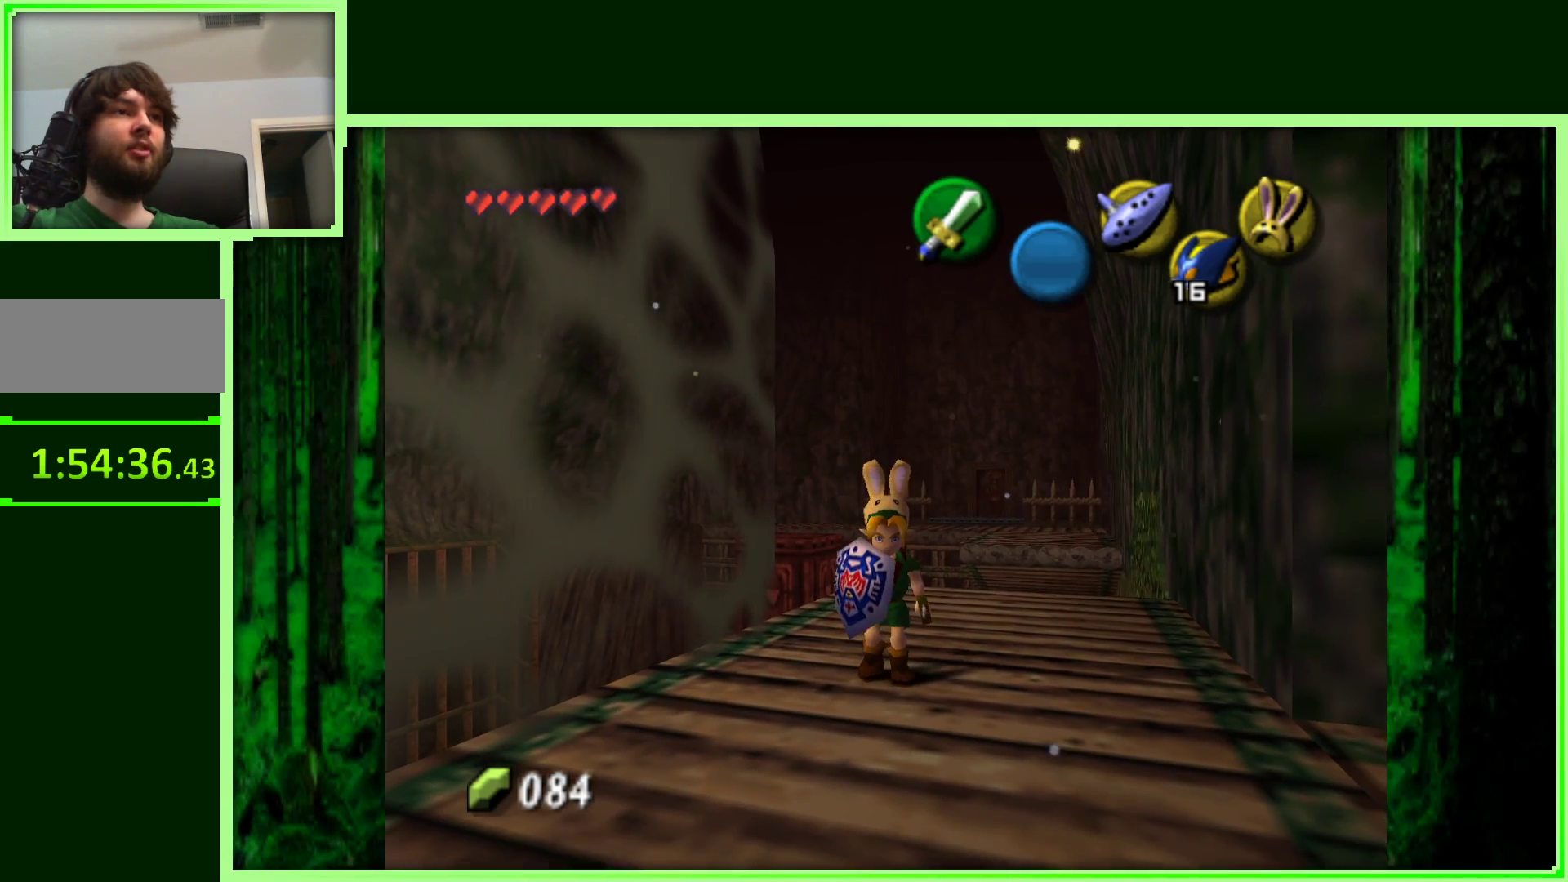
{"dt_ms": 500, "buttons": [], "left_stick": "center", "events": [[17, "left_stick", "center"], [150, "Z", "down"], [383, "Z", "up"]]}
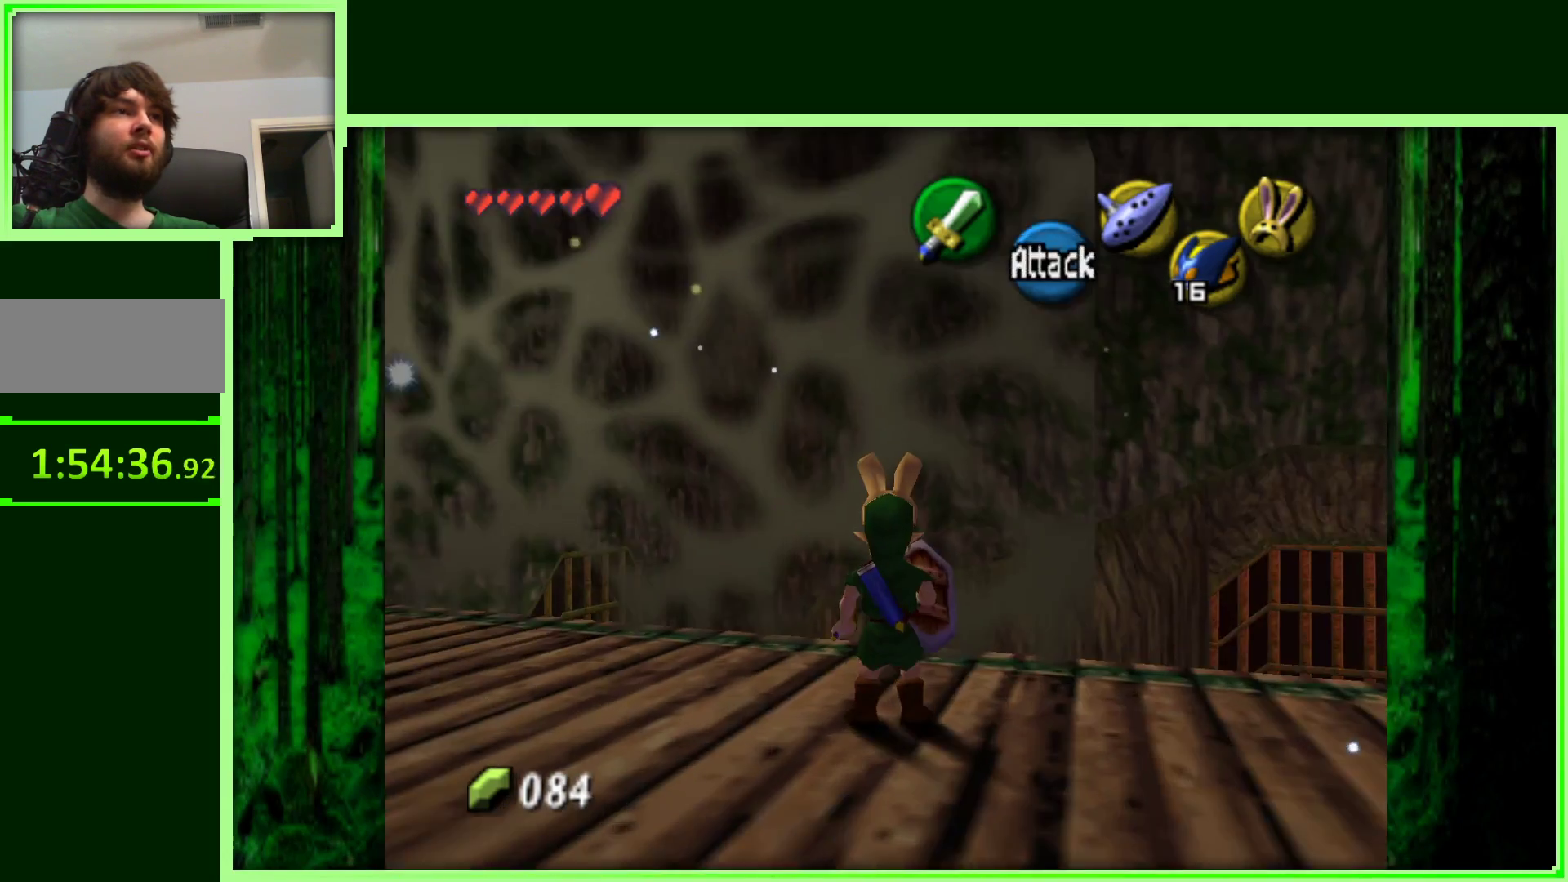
{"dt_ms": 500, "buttons": ["Z"], "left_stick": "center", "events": [[100, "left_stick", "left"], [333, "Z", "down"], [383, "left_stick", "center"]]}
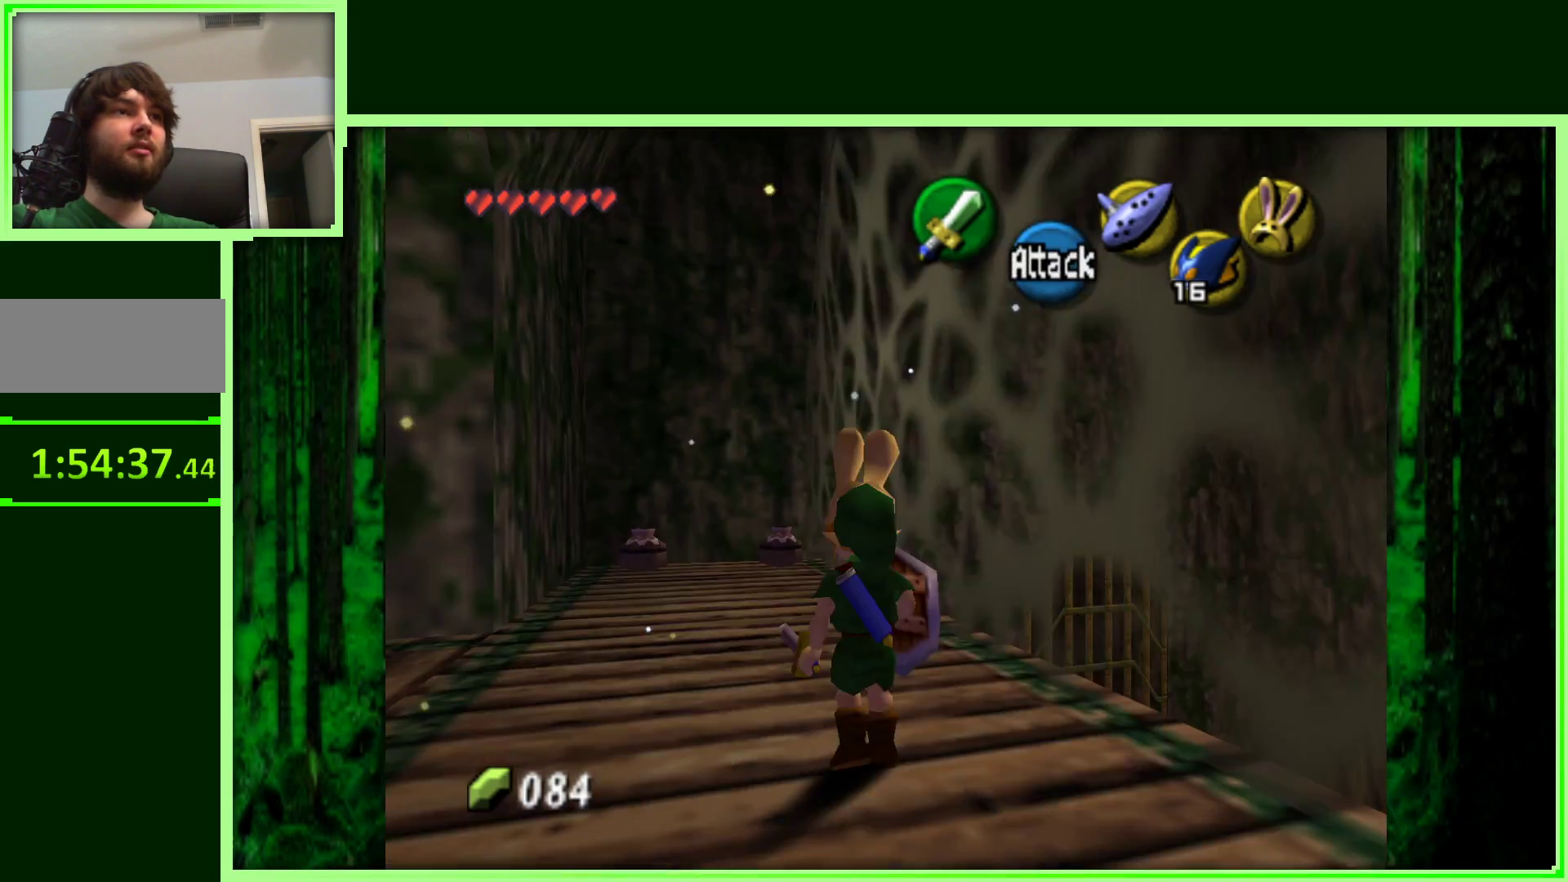
{"dt_ms": 500, "buttons": [], "left_stick": "up", "events": [[33, "Z", "up"], [250, "left_stick", "up"]]}
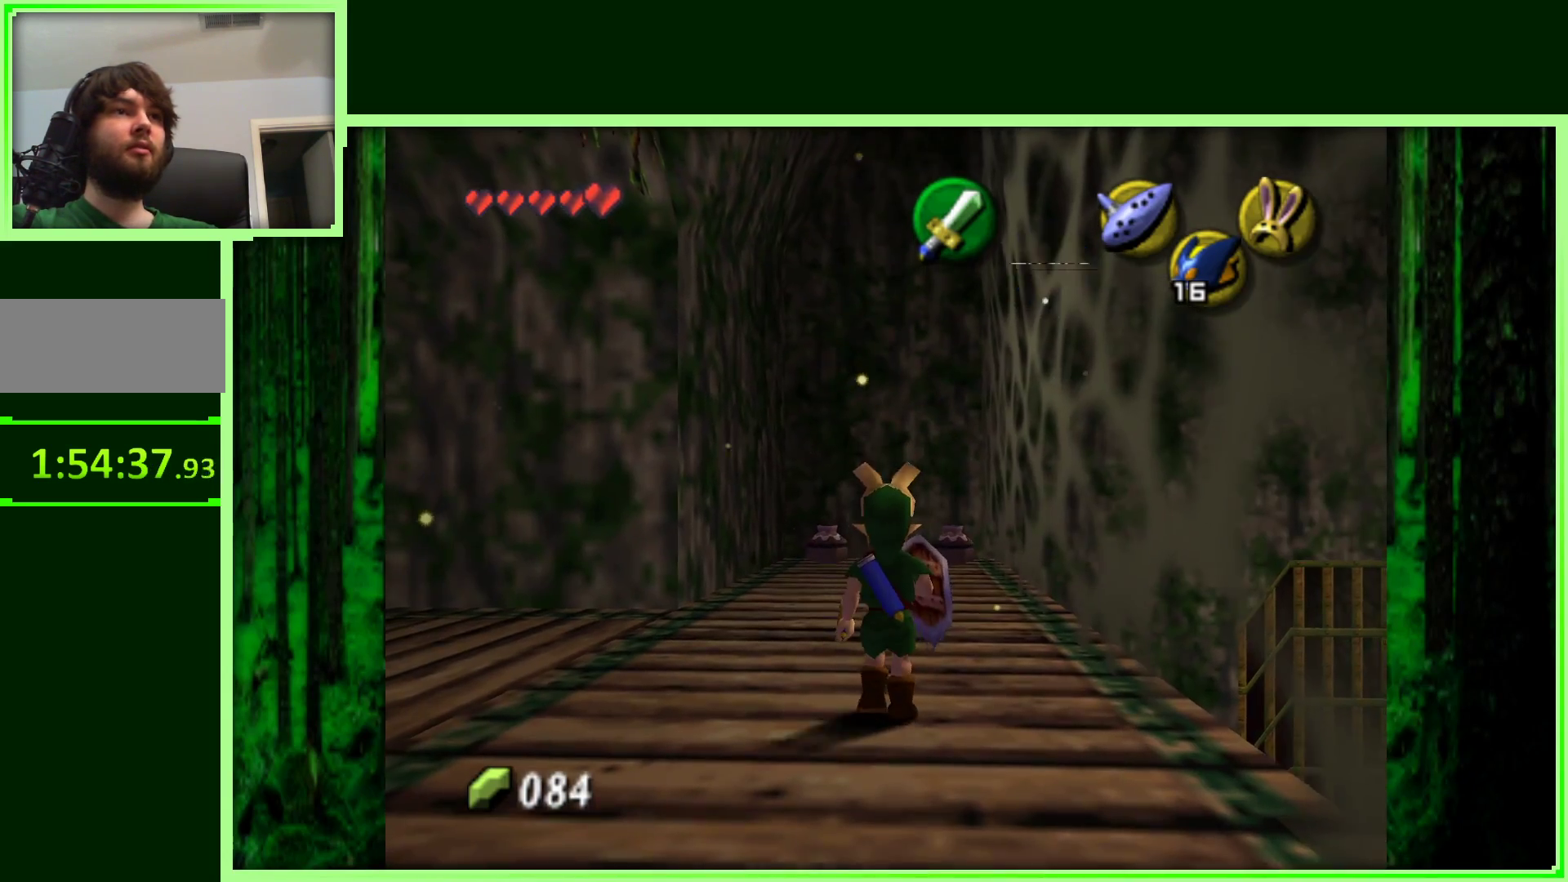
{"dt_ms": 500, "buttons": [], "left_stick": "up", "events": []}
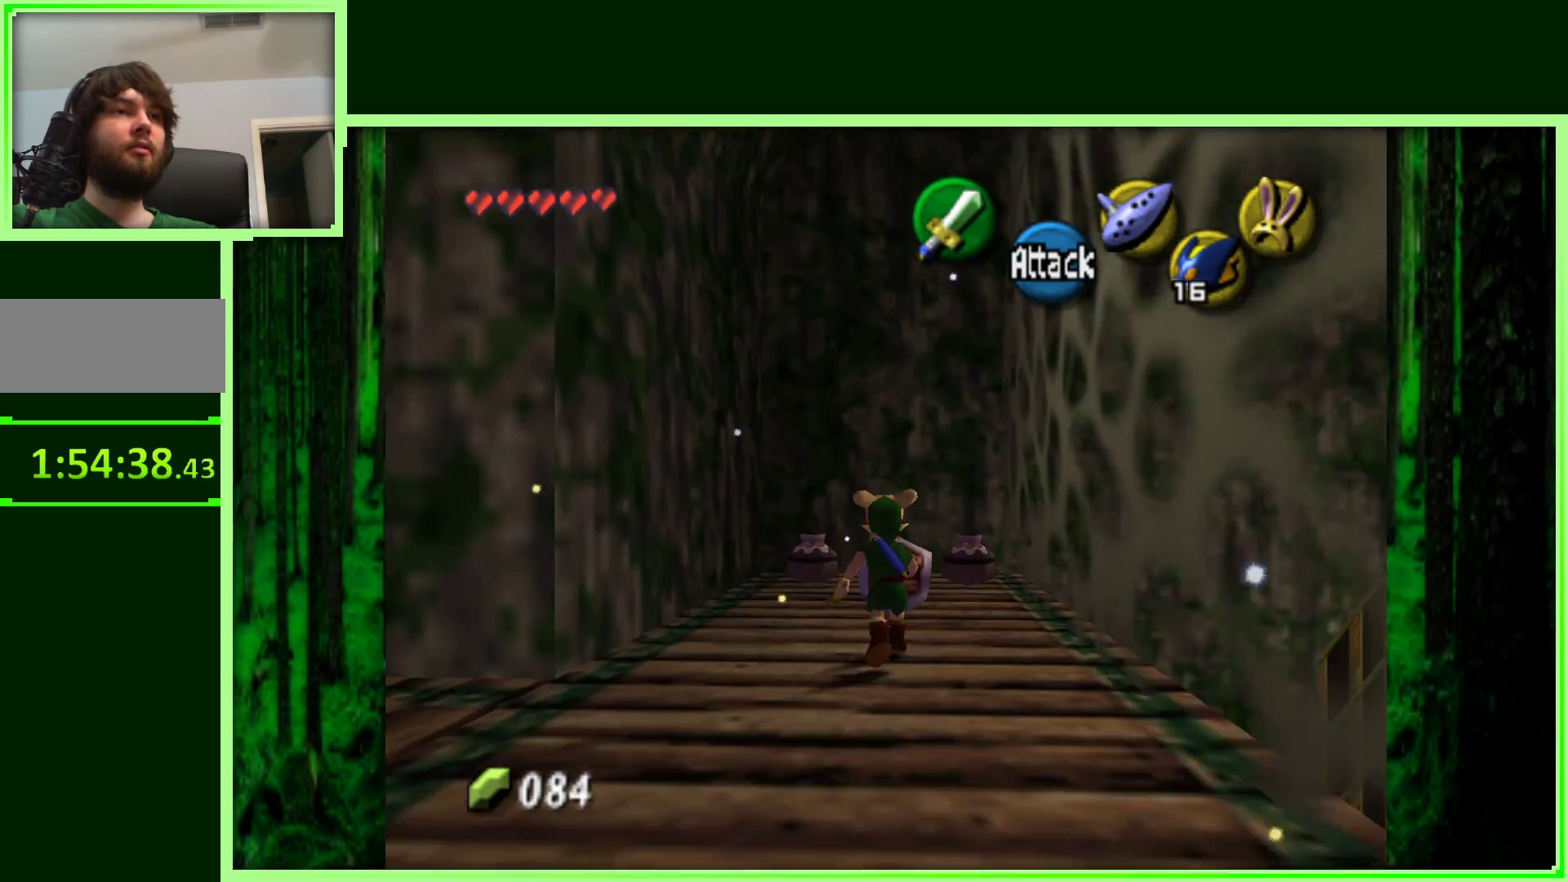
{"dt_ms": 500, "buttons": [], "left_stick": "center", "events": [[333, "left_stick", "center"]]}
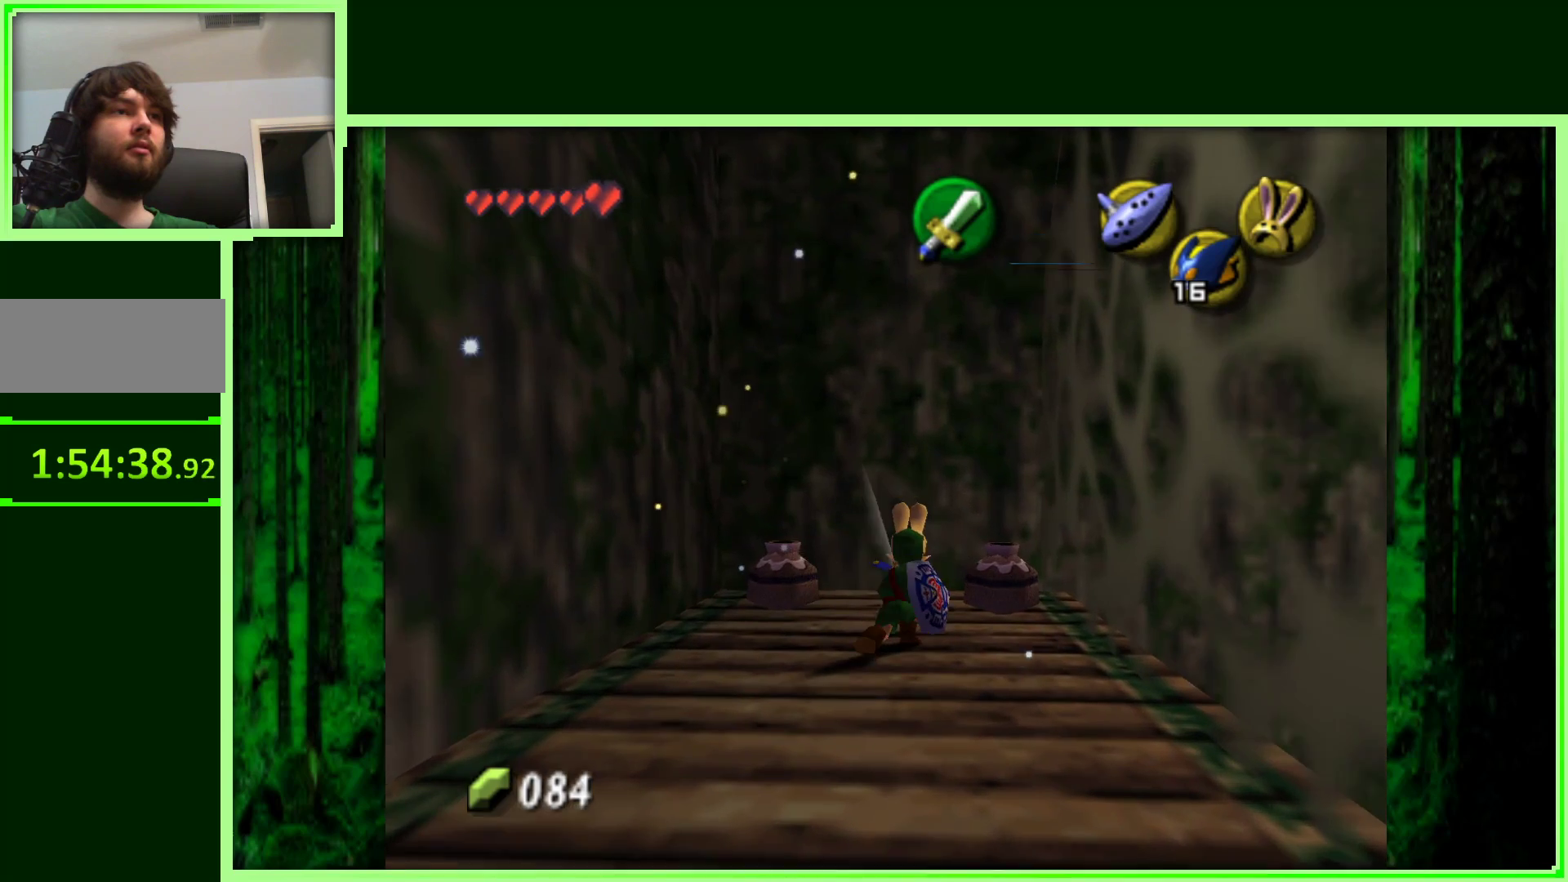
{"dt_ms": 500, "buttons": [], "left_stick": "right", "events": [[267, "left_stick", "up"], [500, "left_stick", "right"]]}
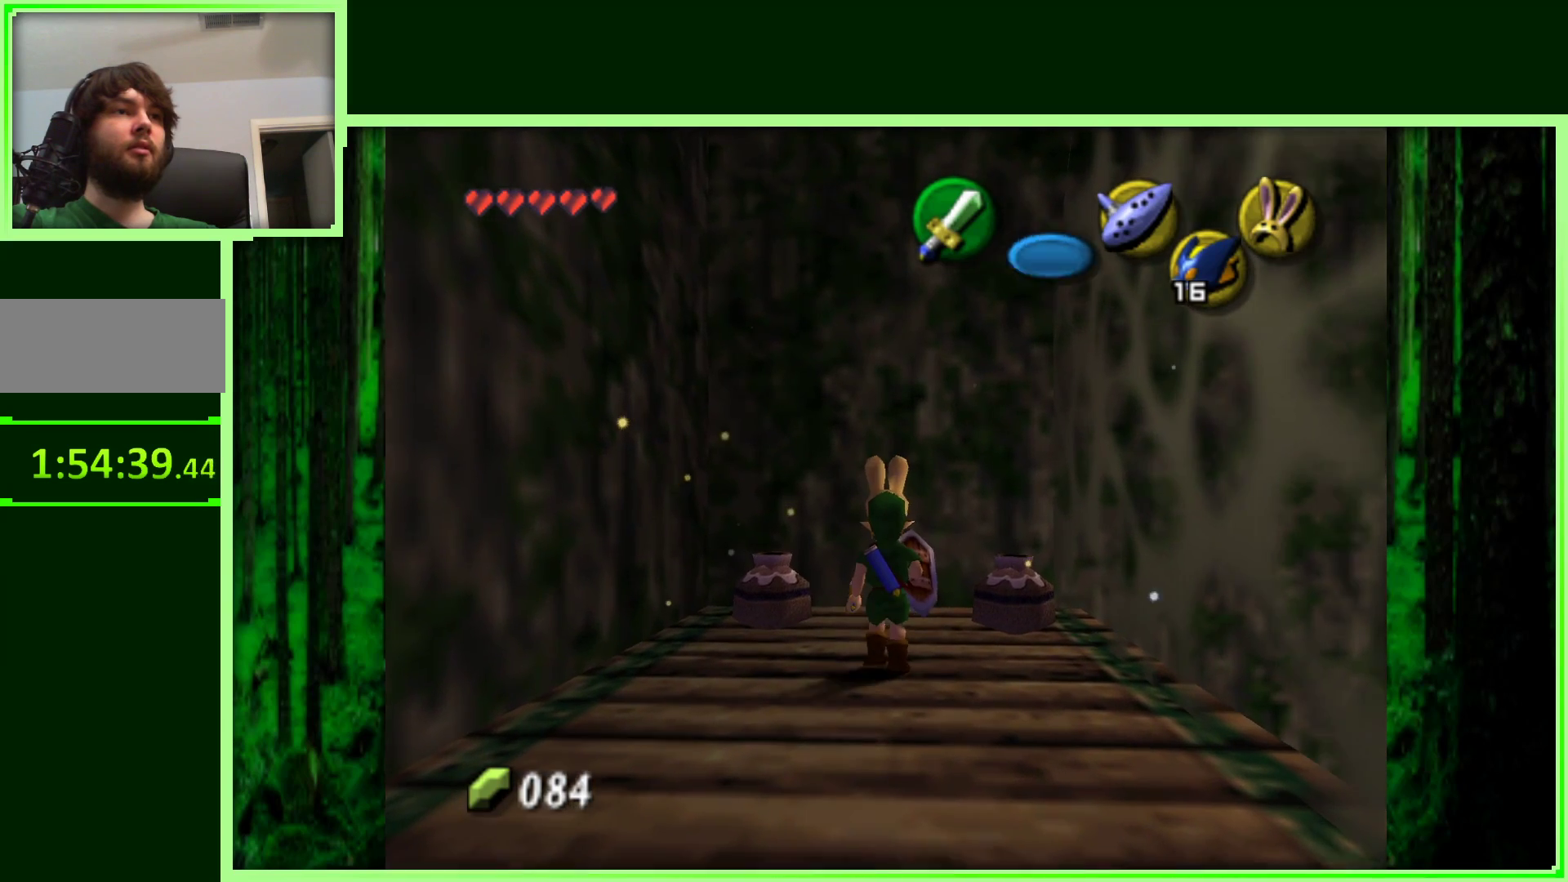
{"dt_ms": 500, "buttons": [], "left_stick": "center", "events": [[167, "left_stick", "center"], [200, "Z", "down"], [417, "Z", "up"]]}
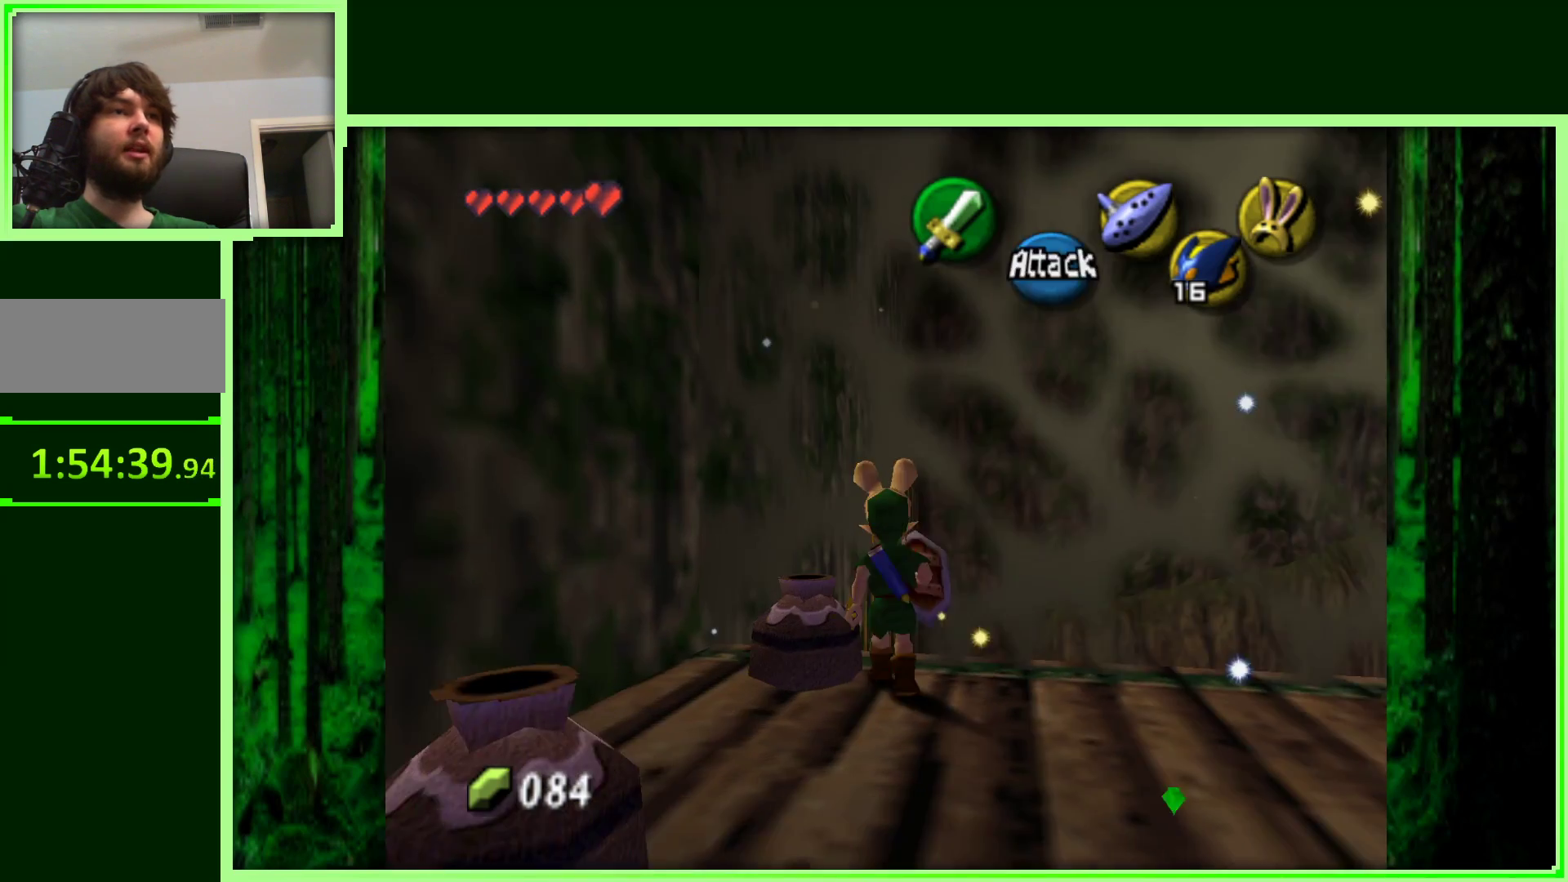
{"dt_ms": 500, "buttons": [], "left_stick": "center", "events": []}
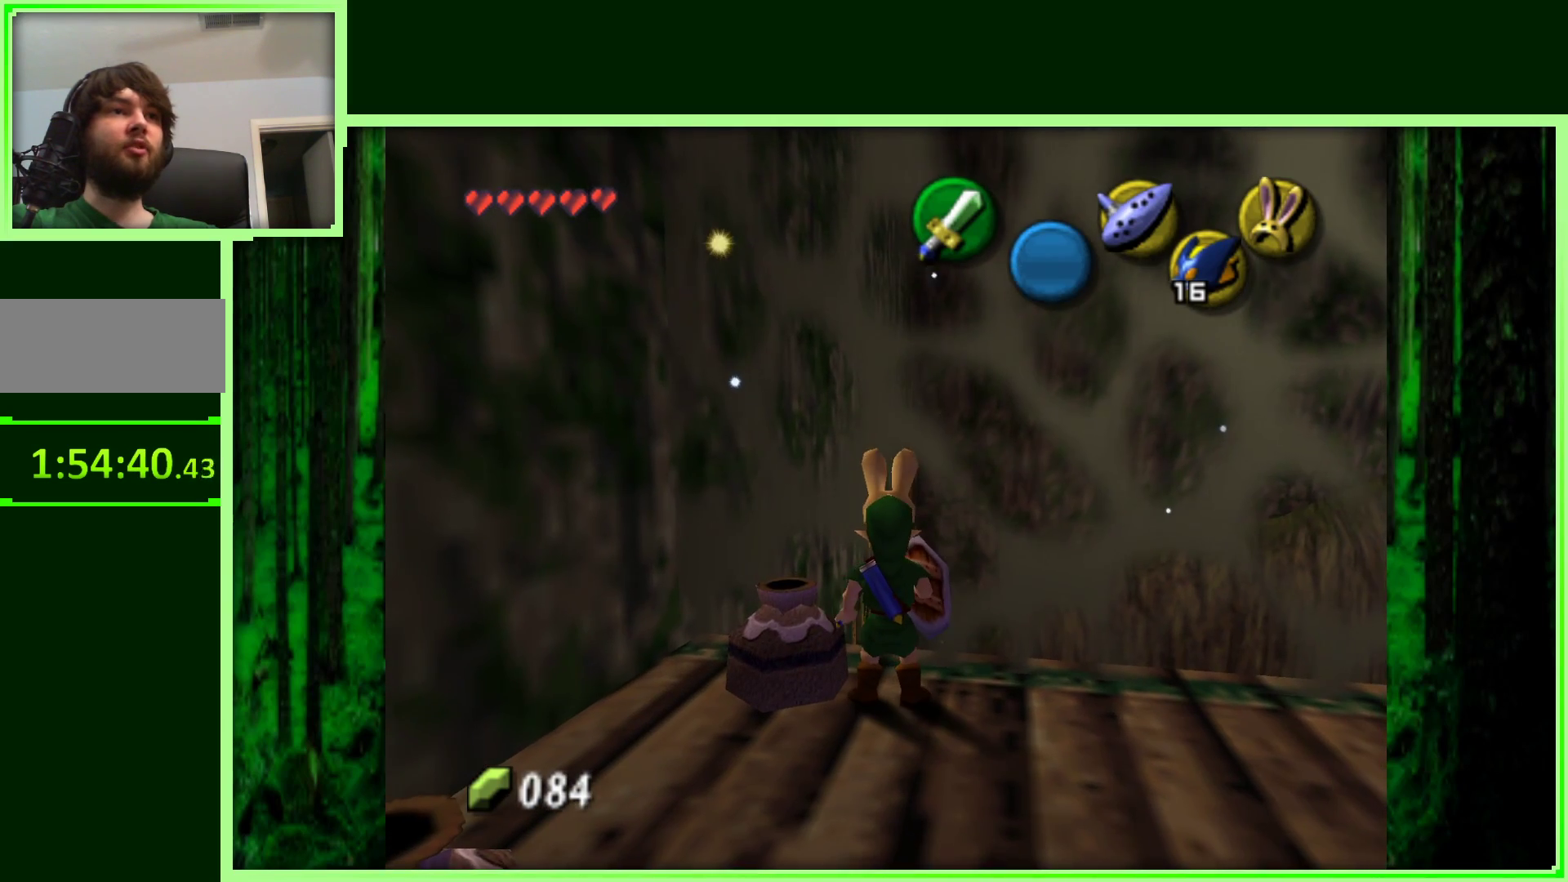
{"dt_ms": 500, "buttons": [], "left_stick": "center", "events": [[33, "left_stick", "left"], [183, "left_stick", "center"]]}
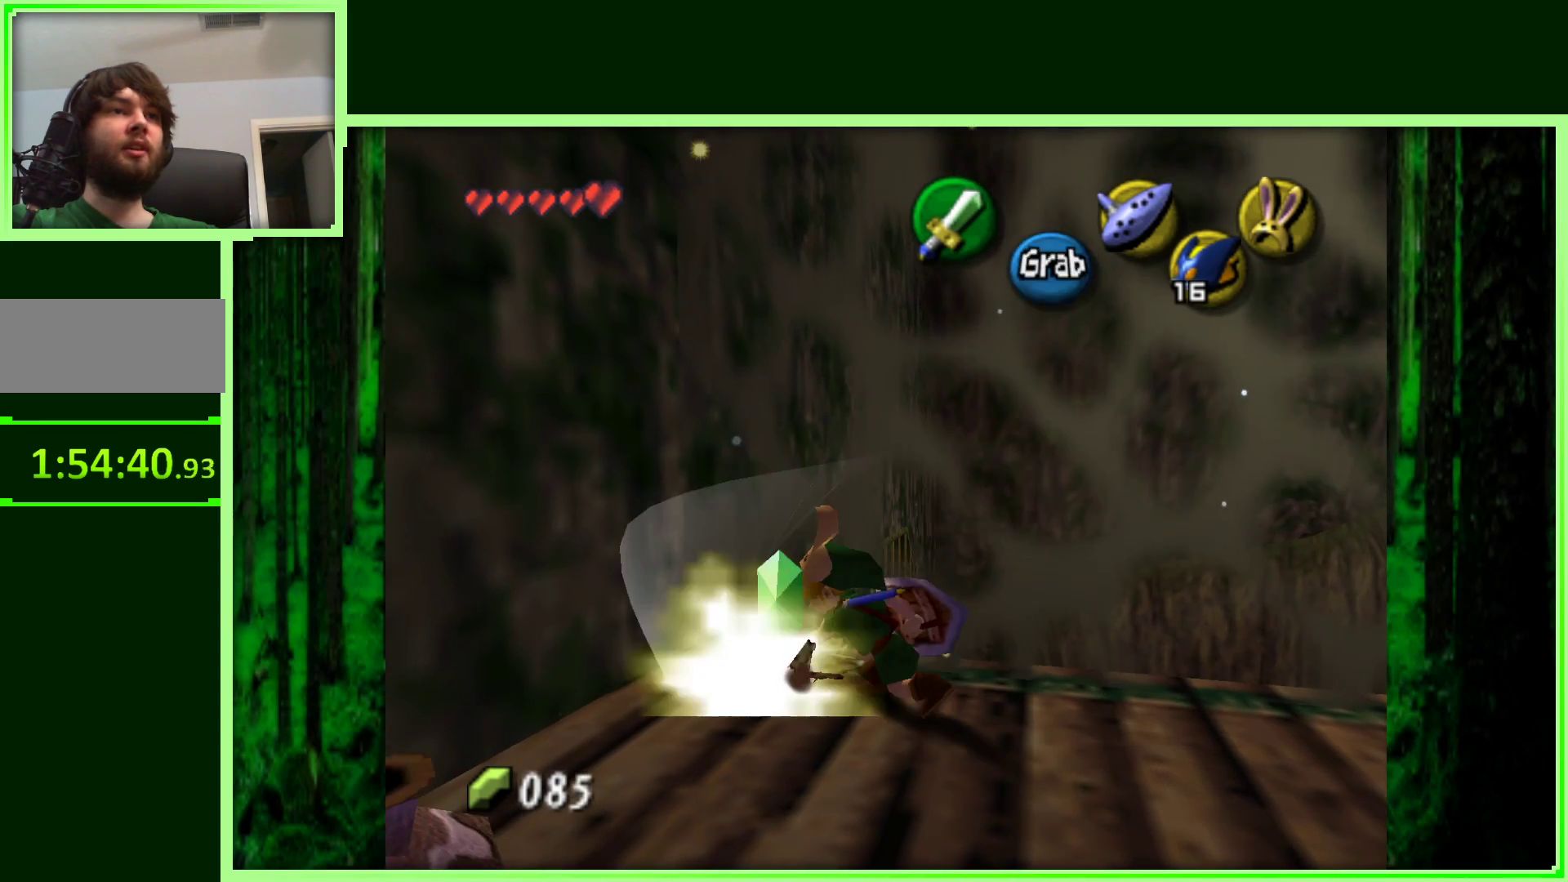
{"dt_ms": 1000, "buttons": [], "left_stick": "down", "events": [[200, "left_stick", "down-left"], [767, "left_stick", "center"], [950, "left_stick", "down"]]}
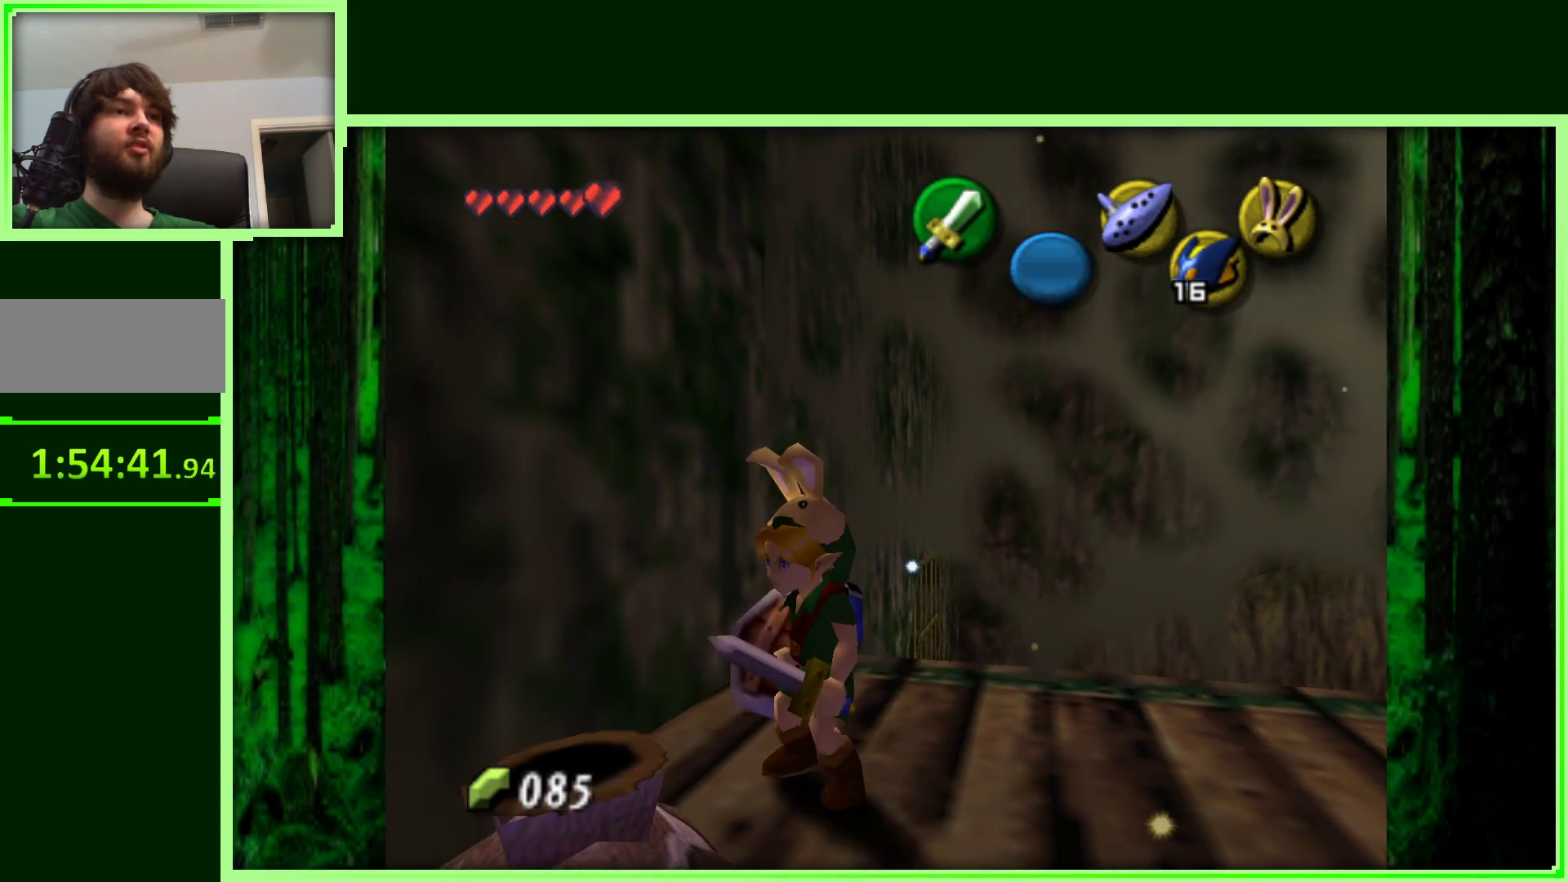
{"dt_ms": 500, "buttons": [], "left_stick": "center", "events": [[200, "B", "down"], [333, "B", "up"], [350, "left_stick", "center"]]}
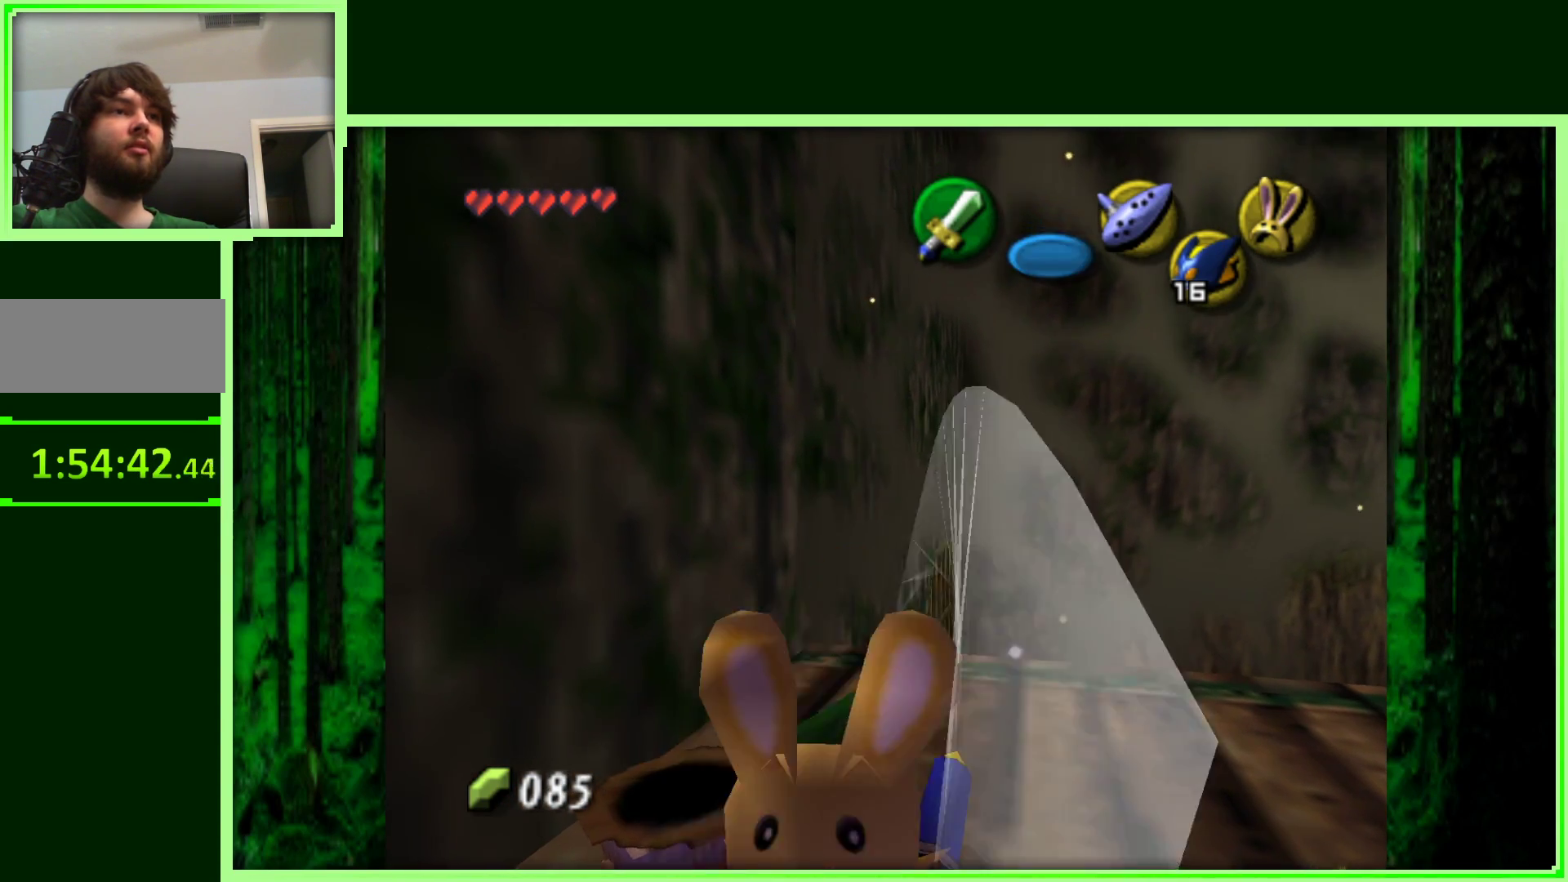
{"dt_ms": 500, "buttons": [], "left_stick": "right", "events": [[383, "left_stick", "right"]]}
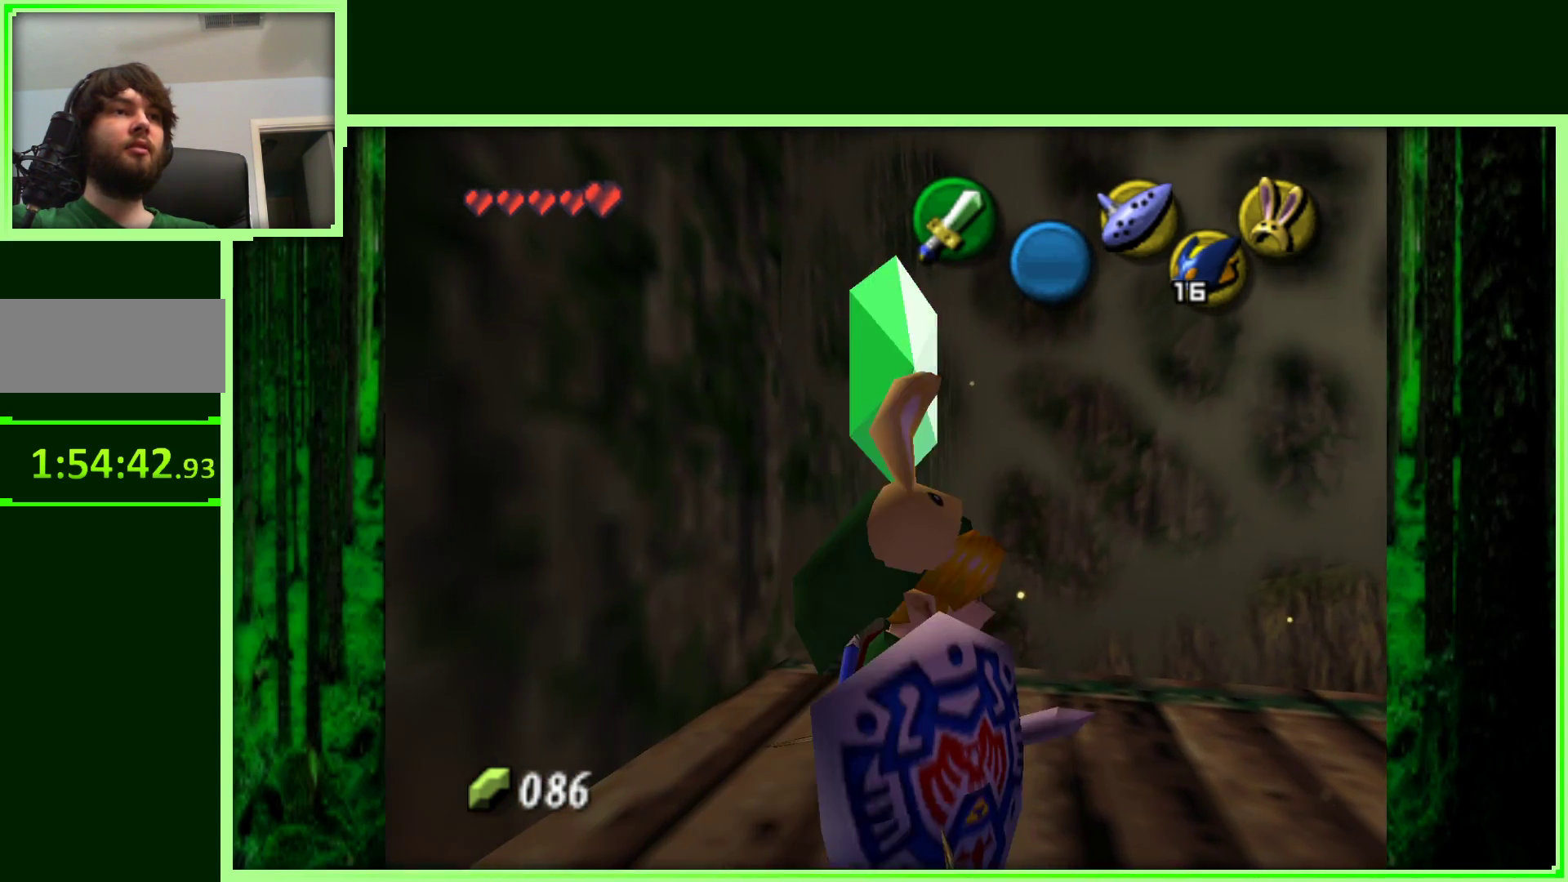
{"dt_ms": 500, "buttons": [], "left_stick": "up", "events": [[100, "Z", "down"], [183, "left_stick", "center"], [300, "Z", "up"], [483, "left_stick", "up"]]}
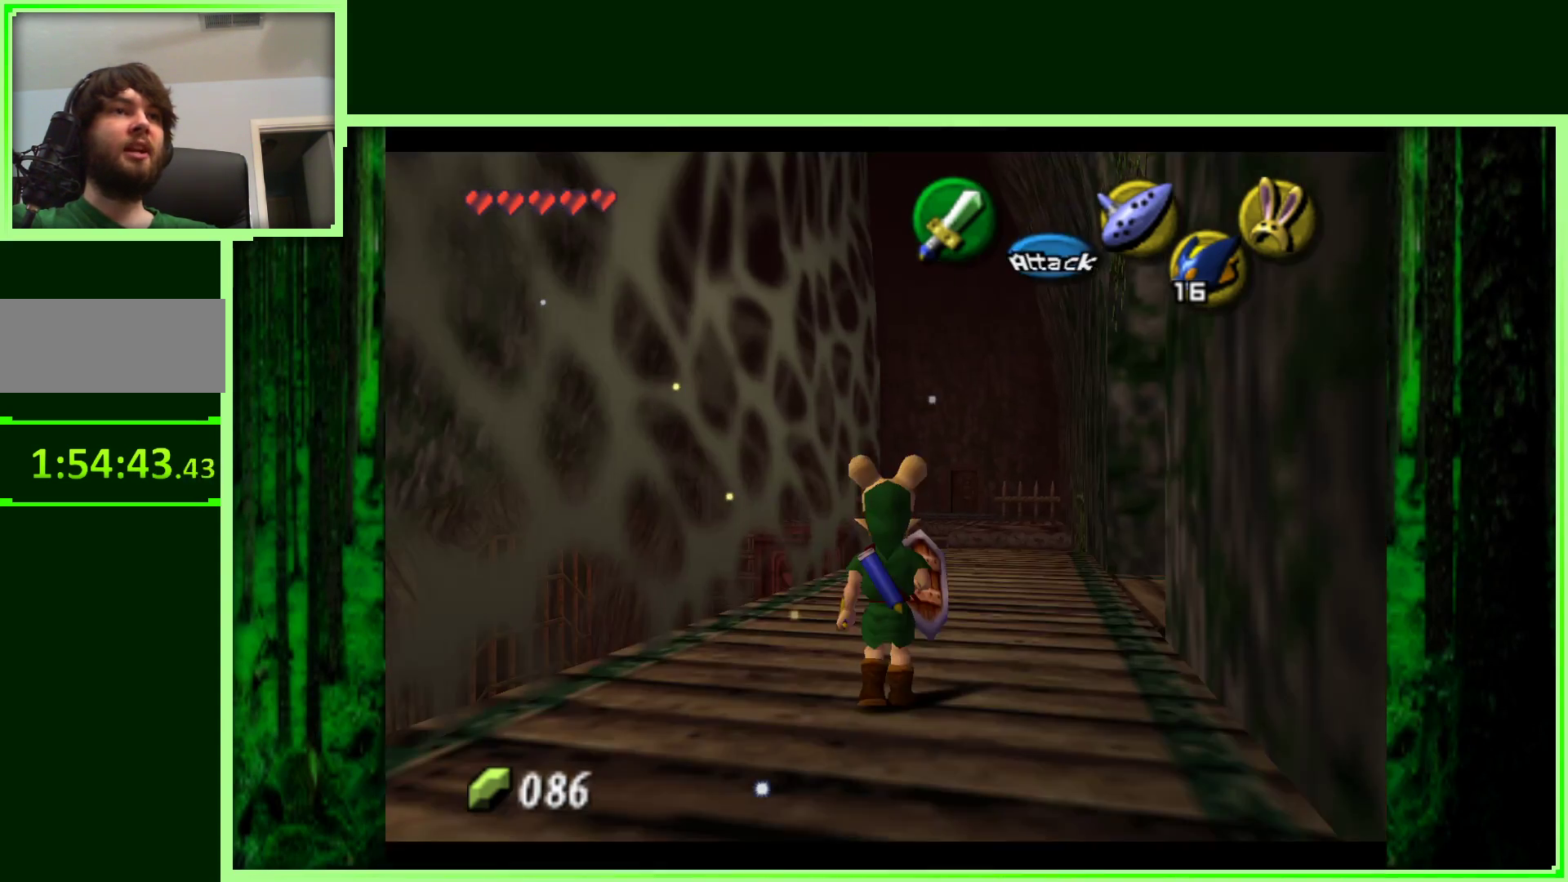
{"dt_ms": 500, "buttons": [], "left_stick": "right", "events": [[217, "left_stick", "up-right"], [317, "left_stick", "right"]]}